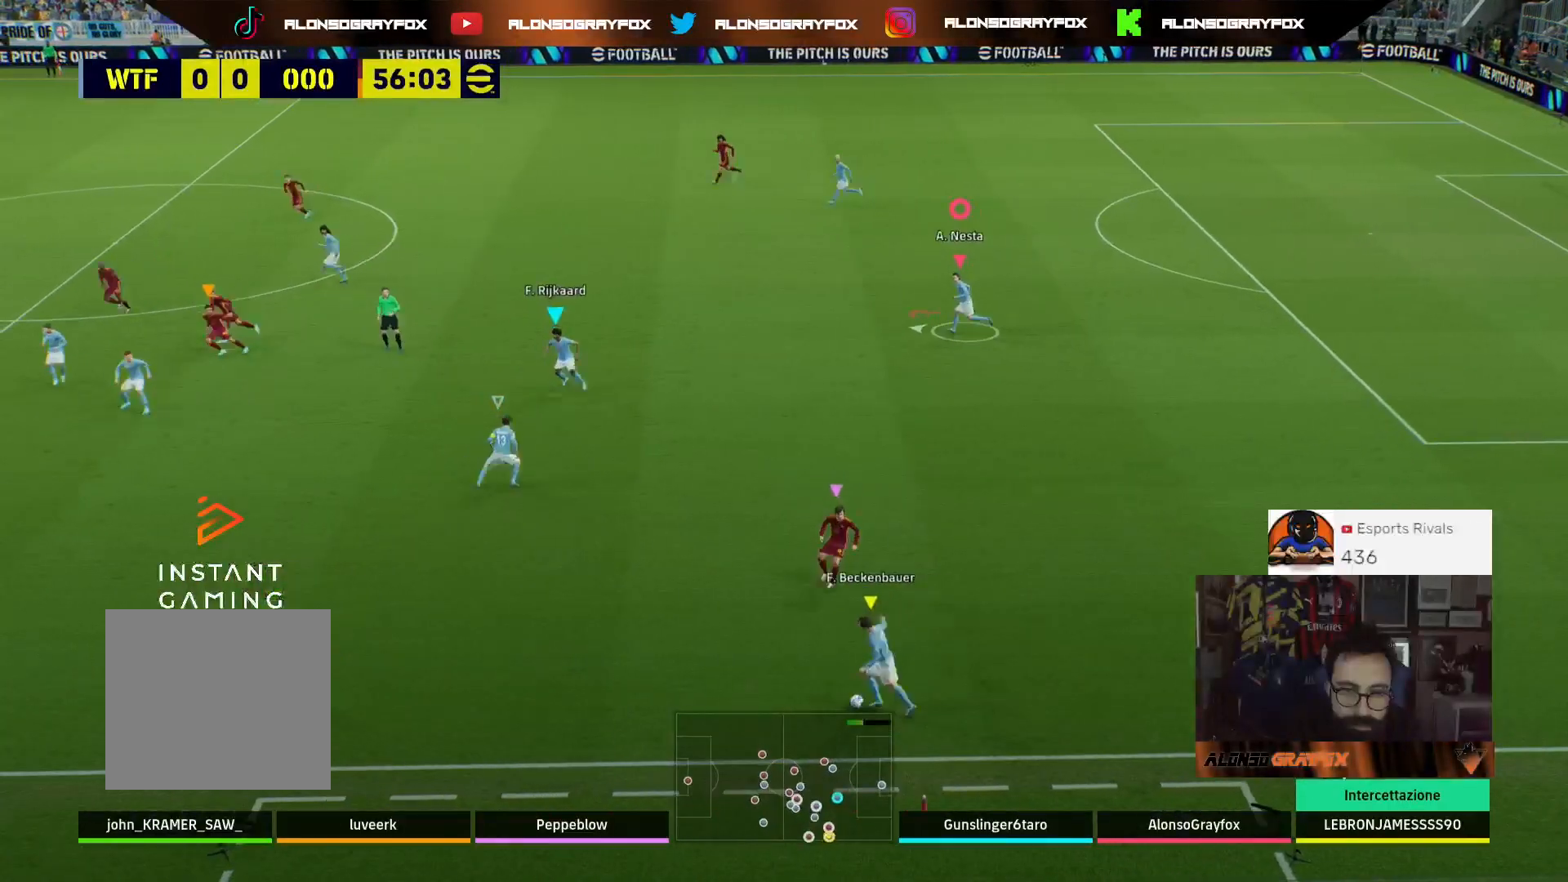
Gameplay with a controller (PlayStation layout); each line is a JSON object with the inputs held at the frame after it. "events" lists button and stick changes between this image and that frame as [ms after this image, input, new state], when the widget could be followed in between.
{"buttons": [], "left_stick": "up-left", "right_stick": "center", "events": []}
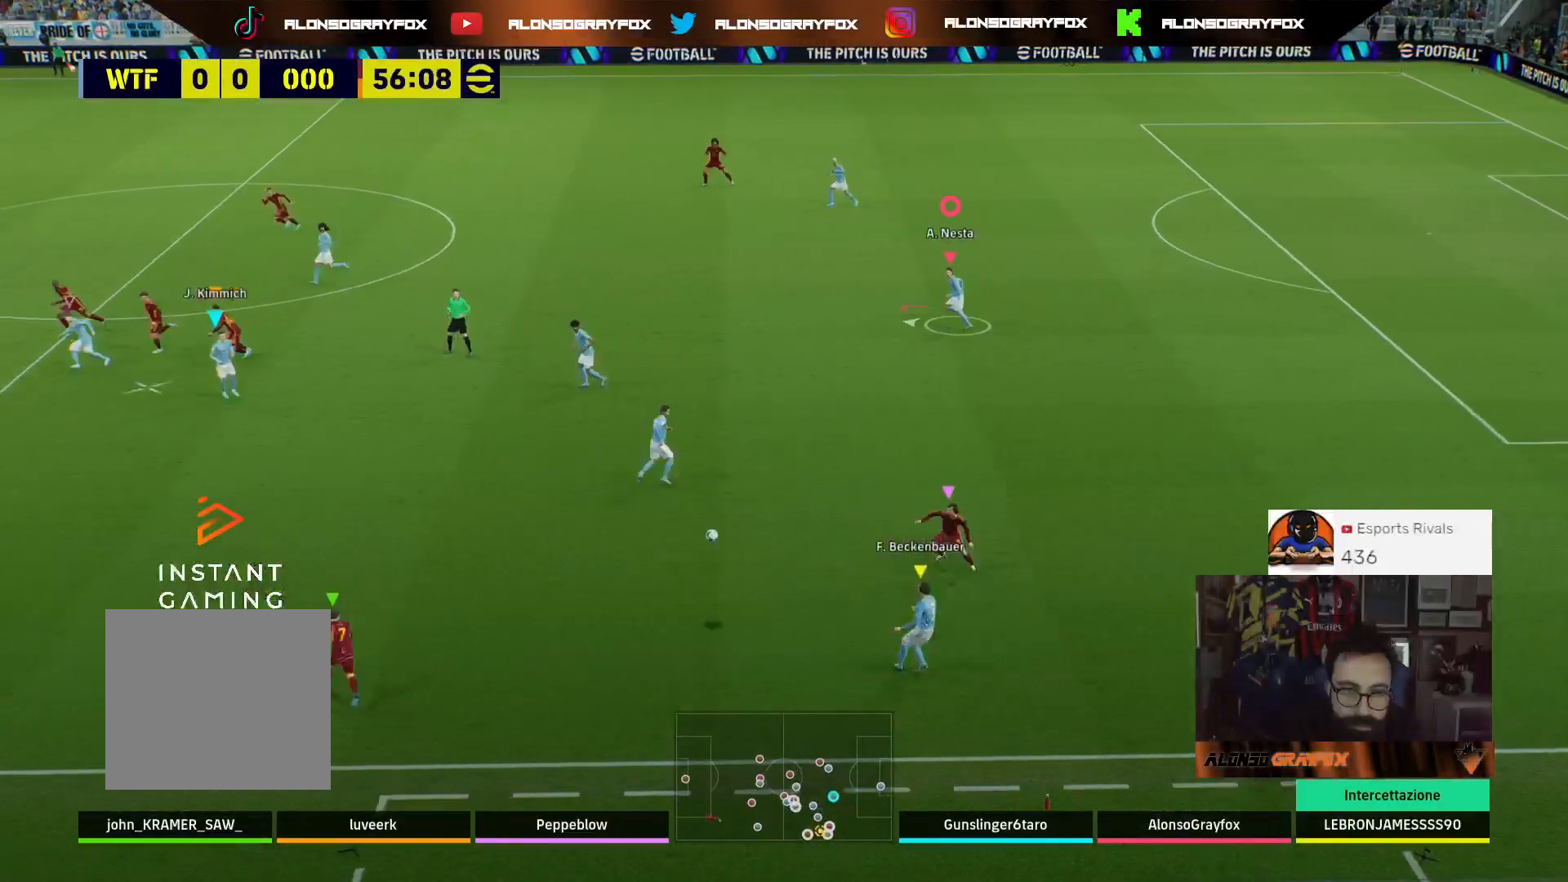
{"buttons": [], "left_stick": "left", "right_stick": "center", "events": [[300, "left_stick", "left"]]}
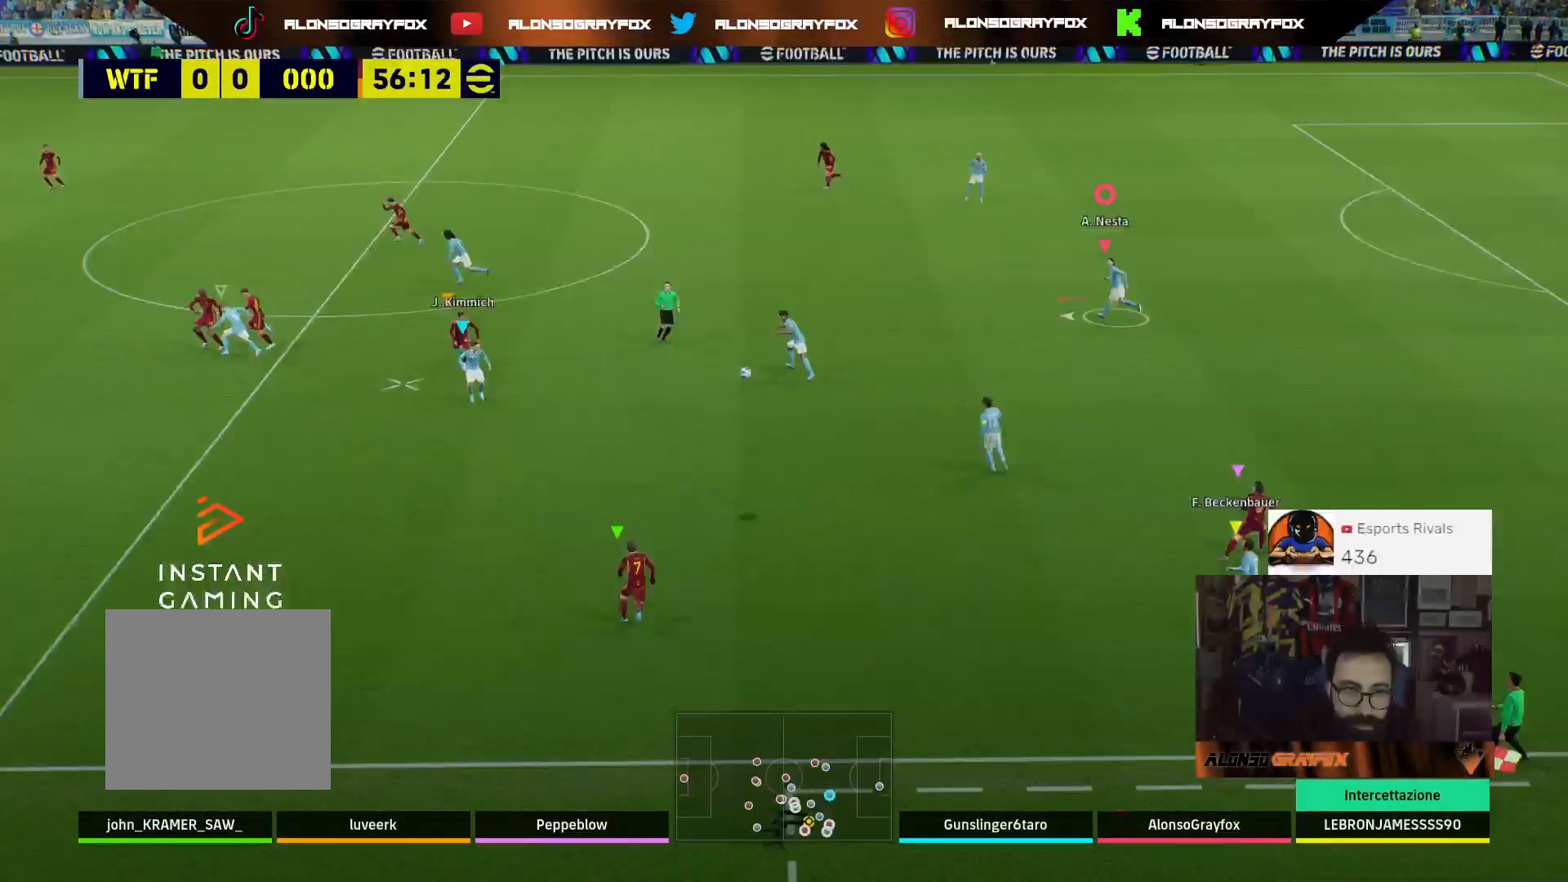
{"buttons": [], "left_stick": "up-left", "right_stick": "center", "events": [[33, "left_stick", "up-left"], [67, "L1", "down"], [233, "L1", "up"]]}
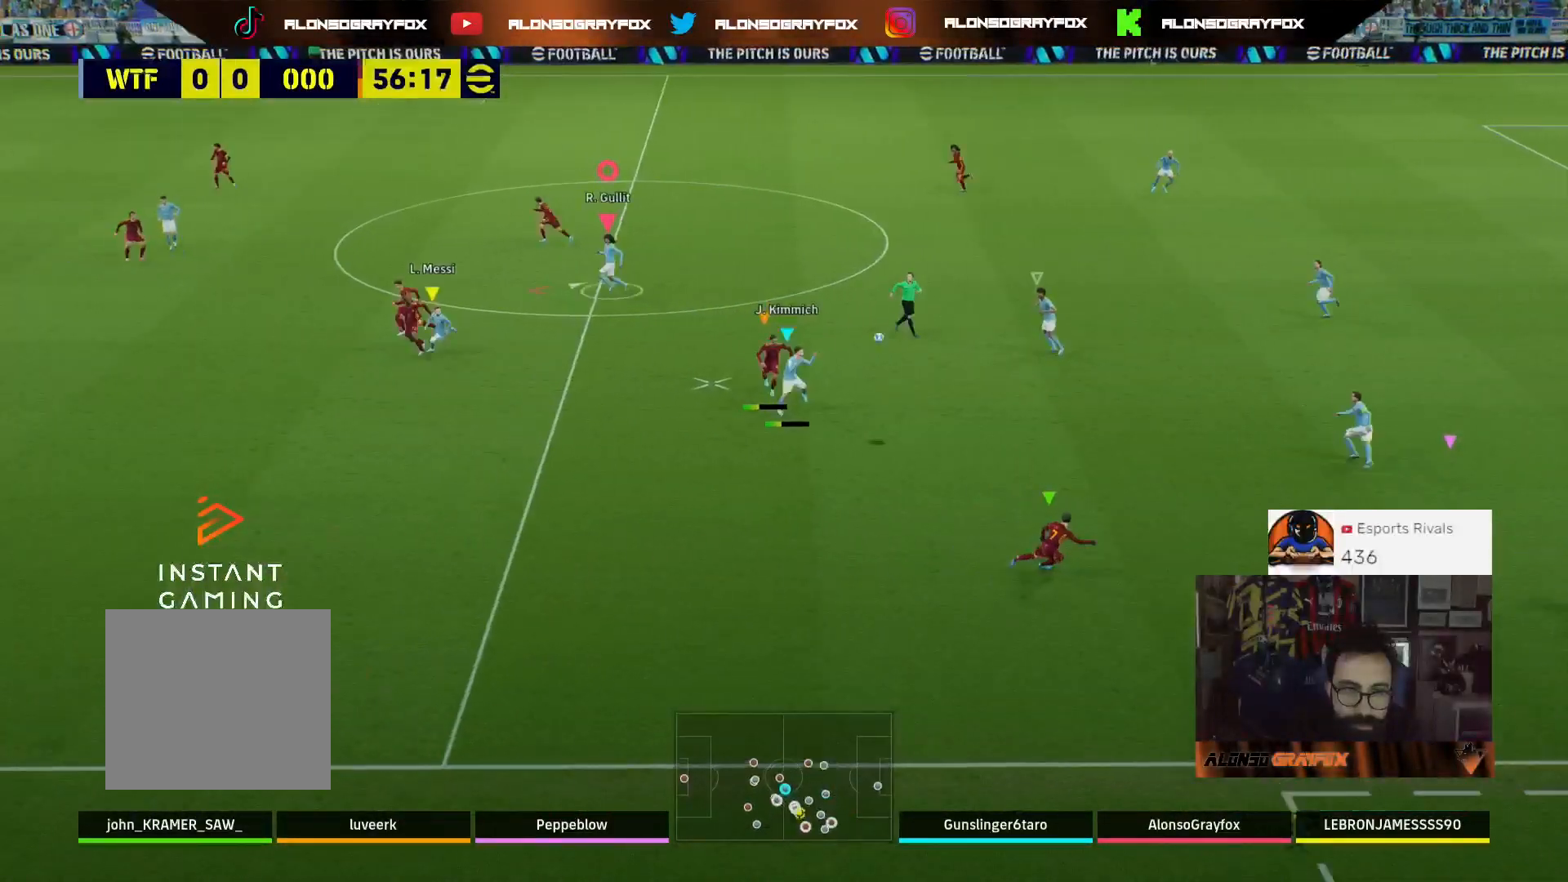
{"buttons": [], "left_stick": "up-right", "right_stick": "center", "events": [[500, "left_stick", "up-right"]]}
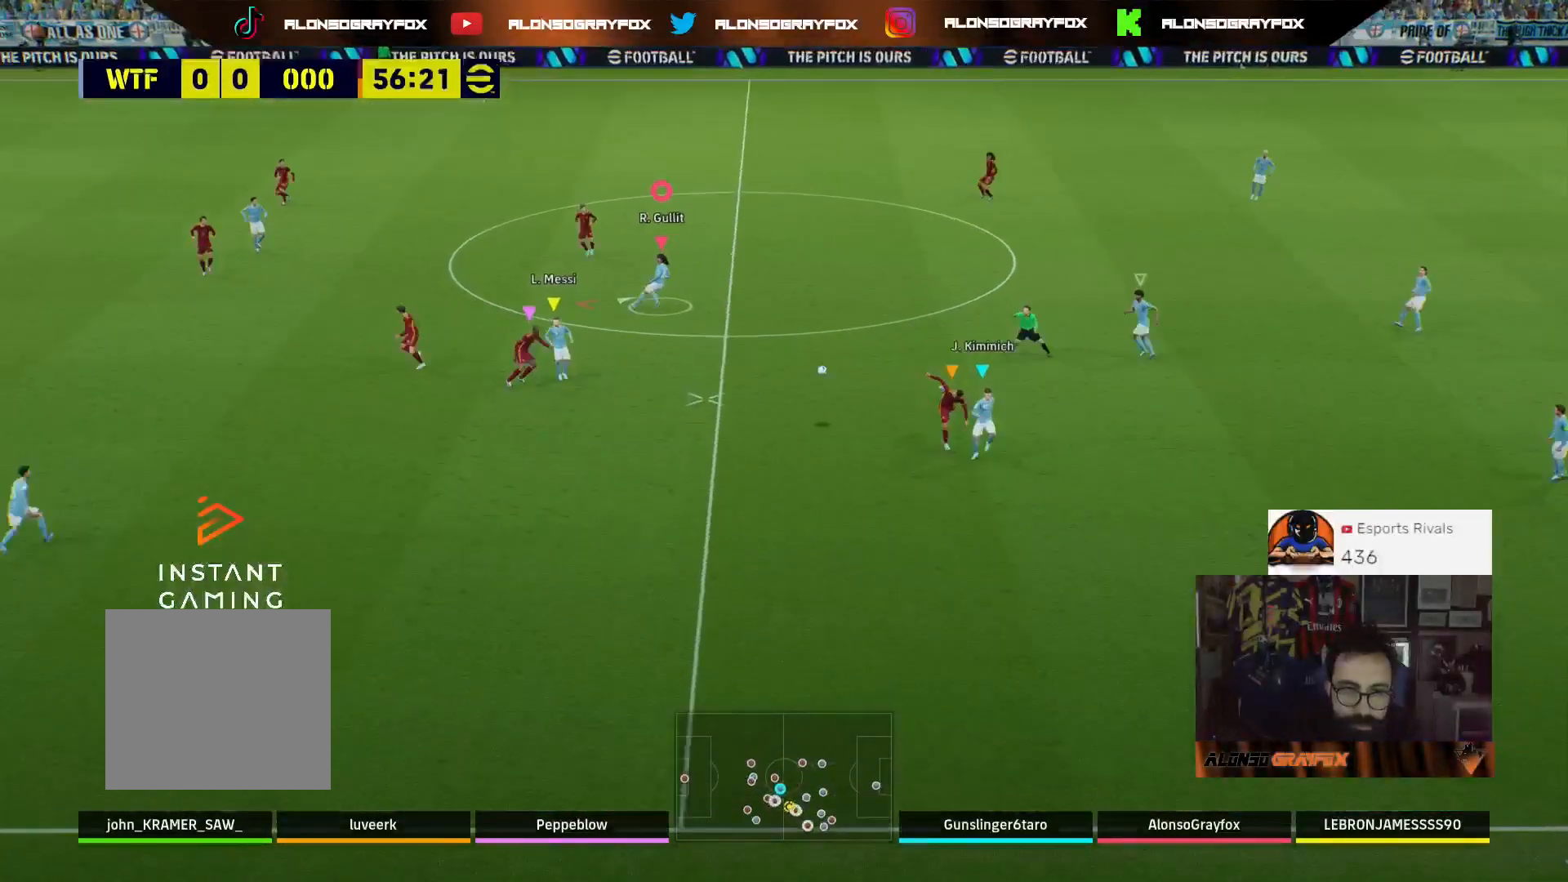
{"buttons": [], "left_stick": "down-right", "right_stick": "center", "events": [[233, "left_stick", "down-right"]]}
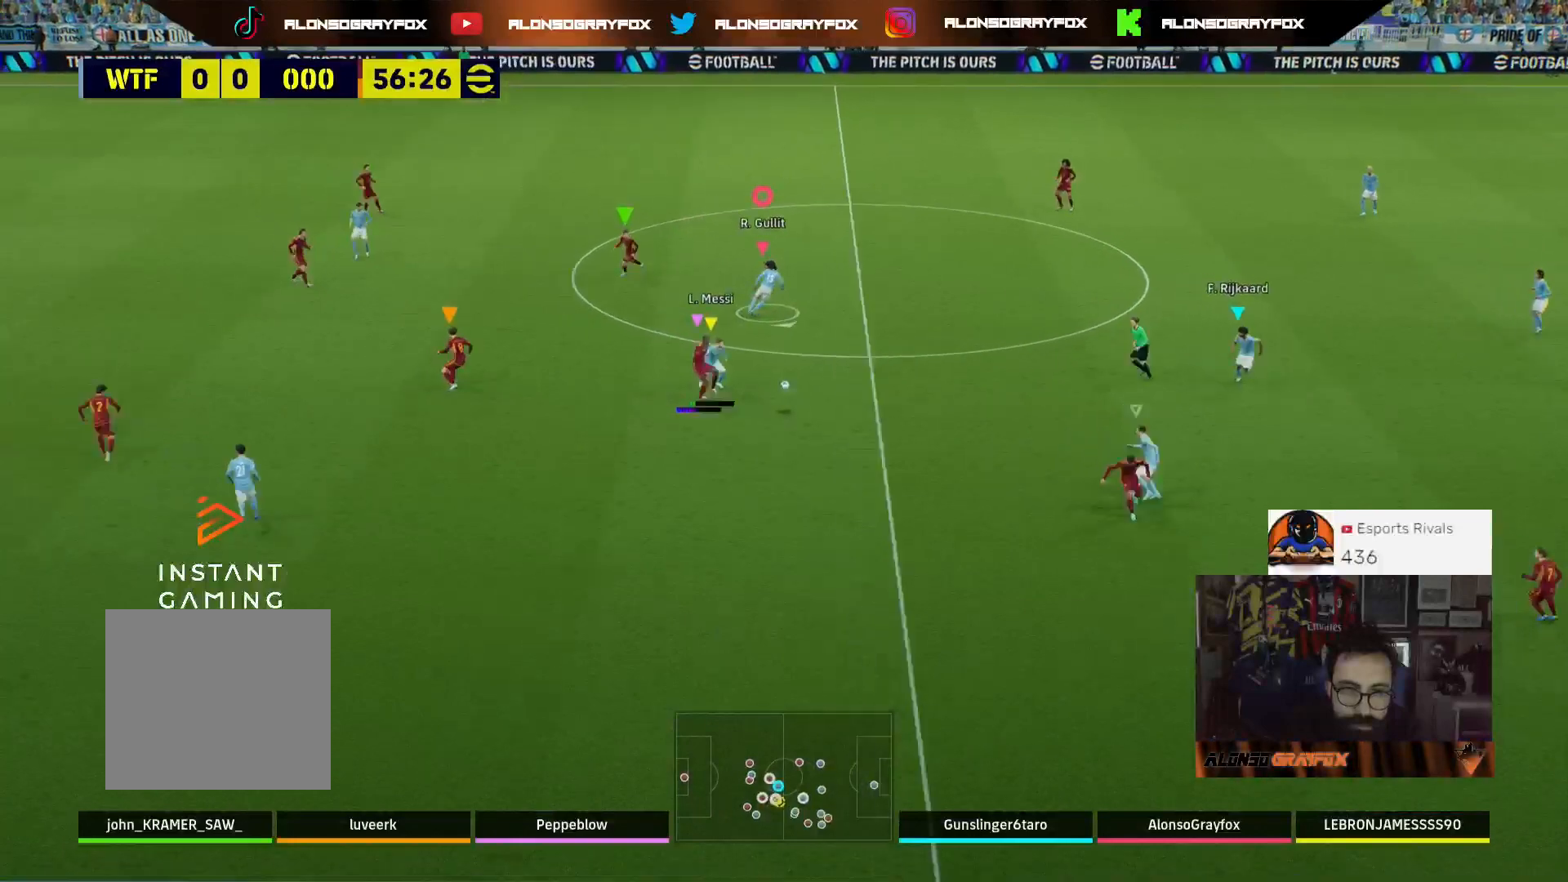
{"buttons": [], "left_stick": "down-right", "right_stick": "center", "events": []}
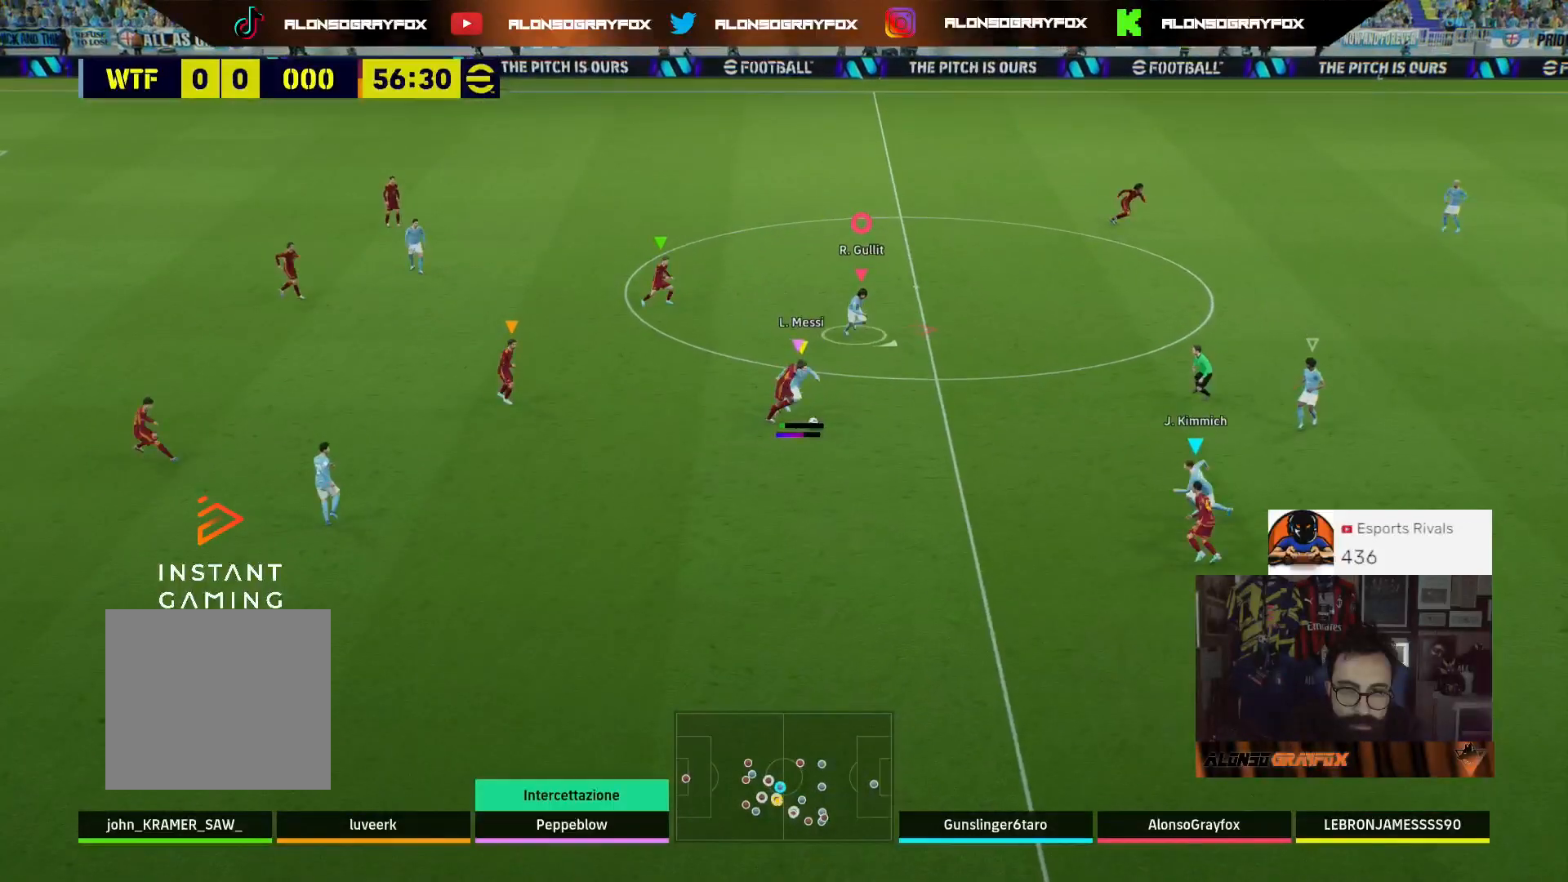
{"buttons": ["L2"], "left_stick": "down-right", "right_stick": "center", "events": [[333, "L2", "down"]]}
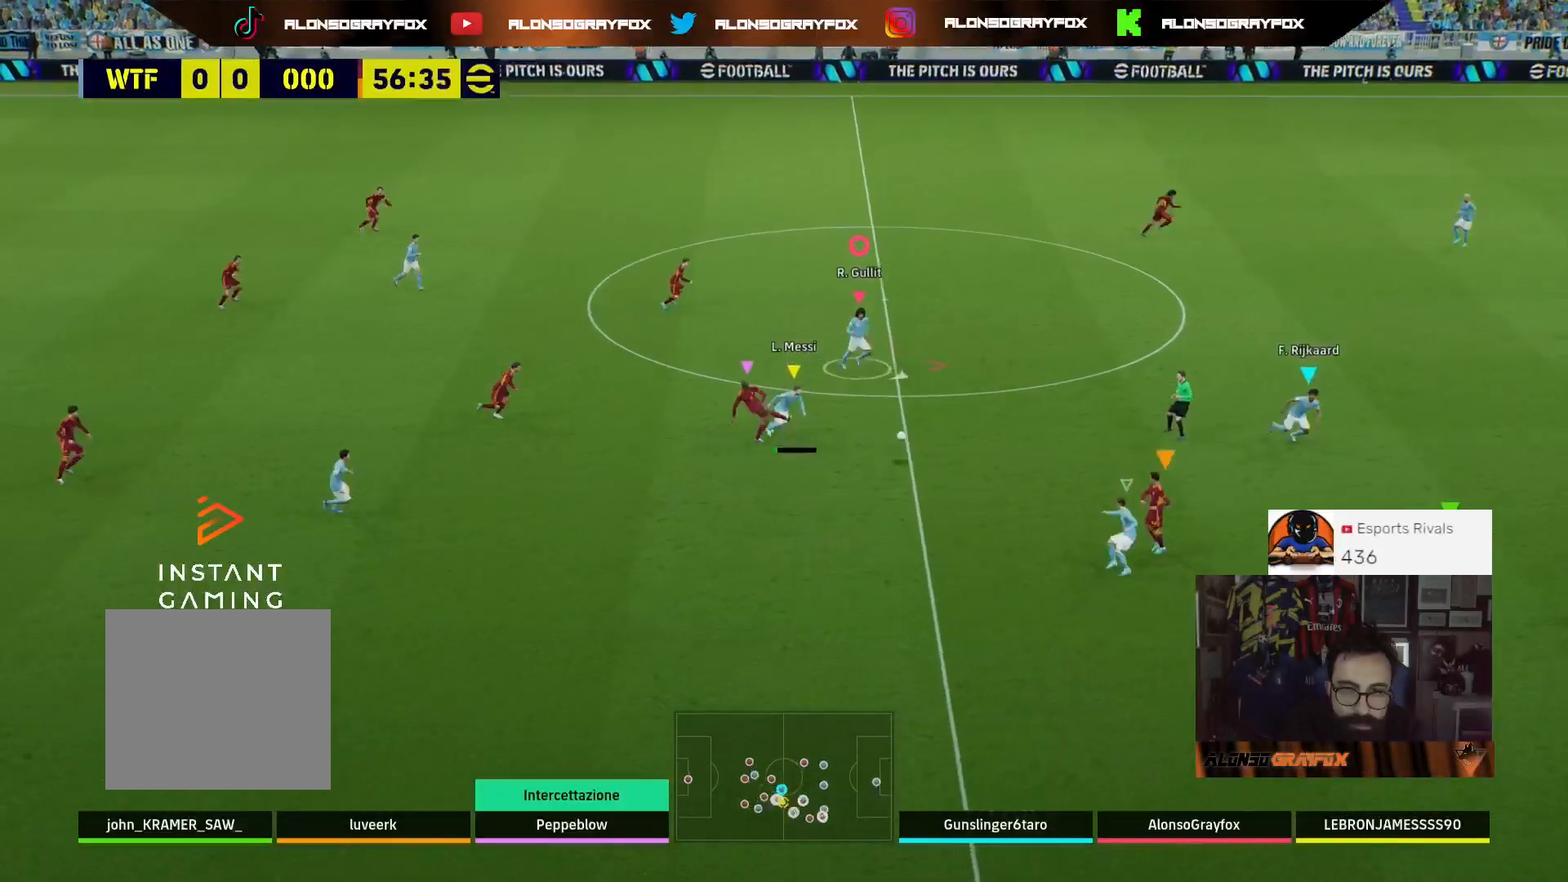
{"buttons": ["R2"], "left_stick": "down-right", "right_stick": "center", "events": [[167, "L2", "up"], [233, "L1", "down"], [333, "L1", "up"], [500, "R2", "down"]]}
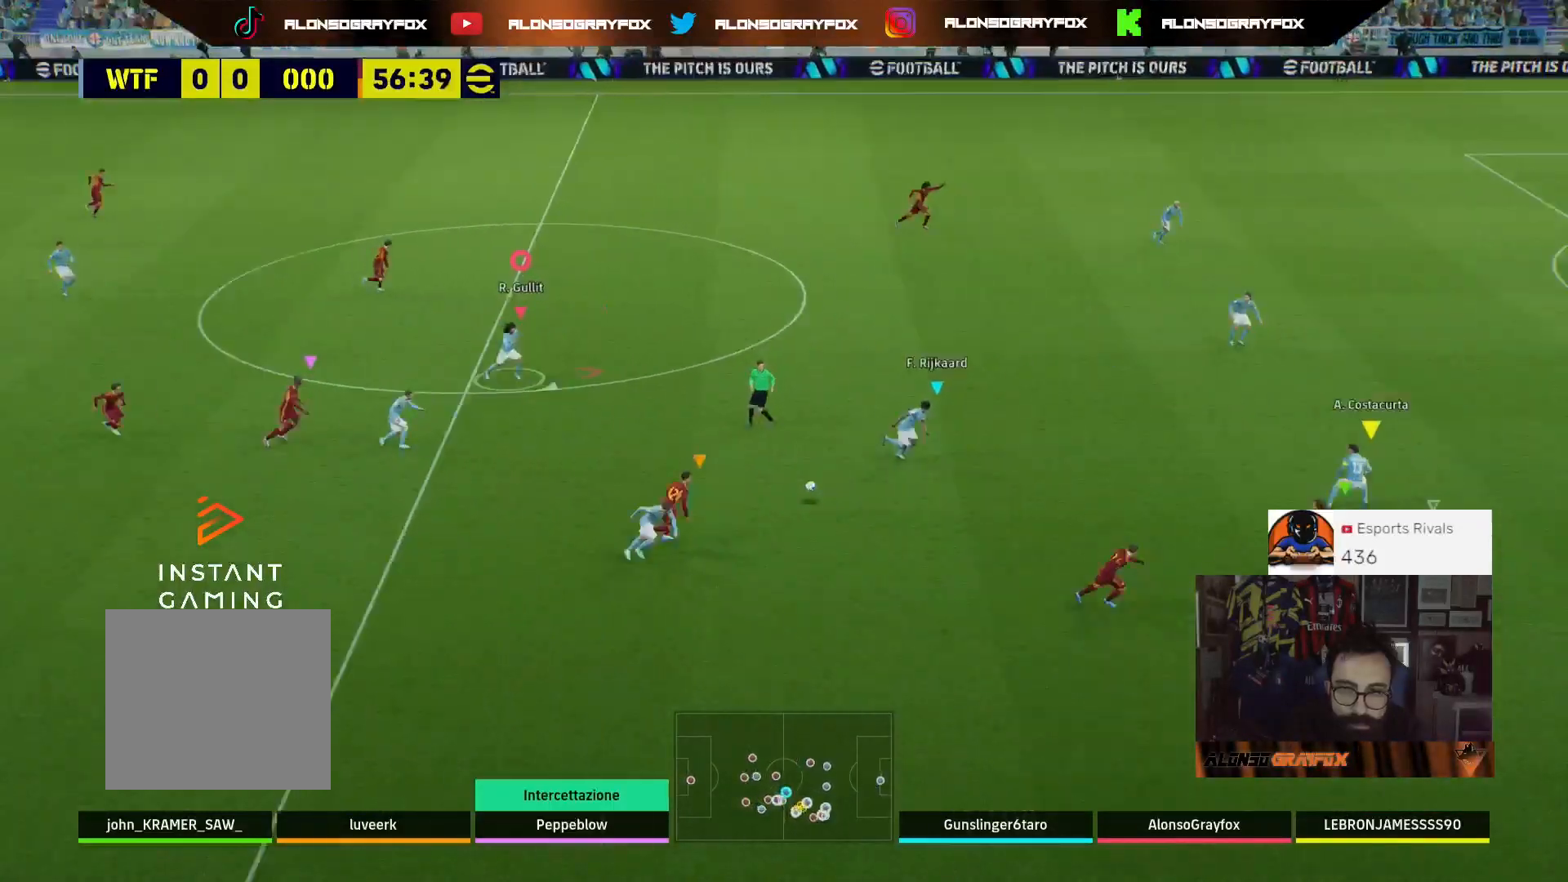
{"buttons": ["L2", "R2", "L3"], "left_stick": "down-right", "right_stick": "center", "events": [[200, "R2", "up"], [367, "L2", "down"], [467, "R2", "down"], [500, "L3", "down"]]}
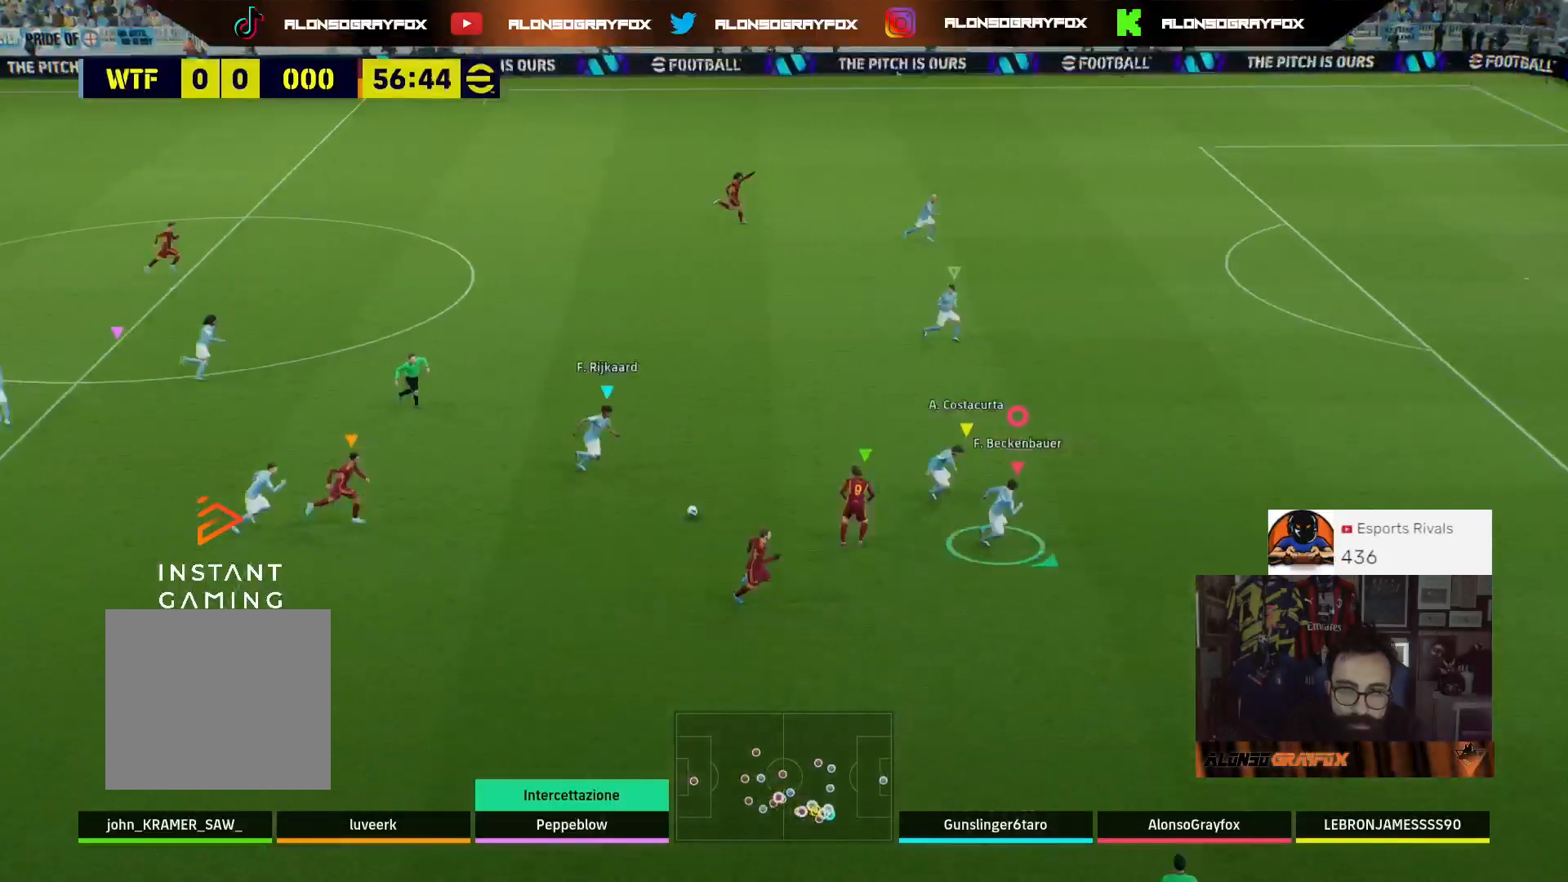
{"buttons": ["L2", "R2", "L3"], "left_stick": "down-right", "right_stick": "center", "events": [[367, "L2", "up"], [500, "L2", "down"]]}
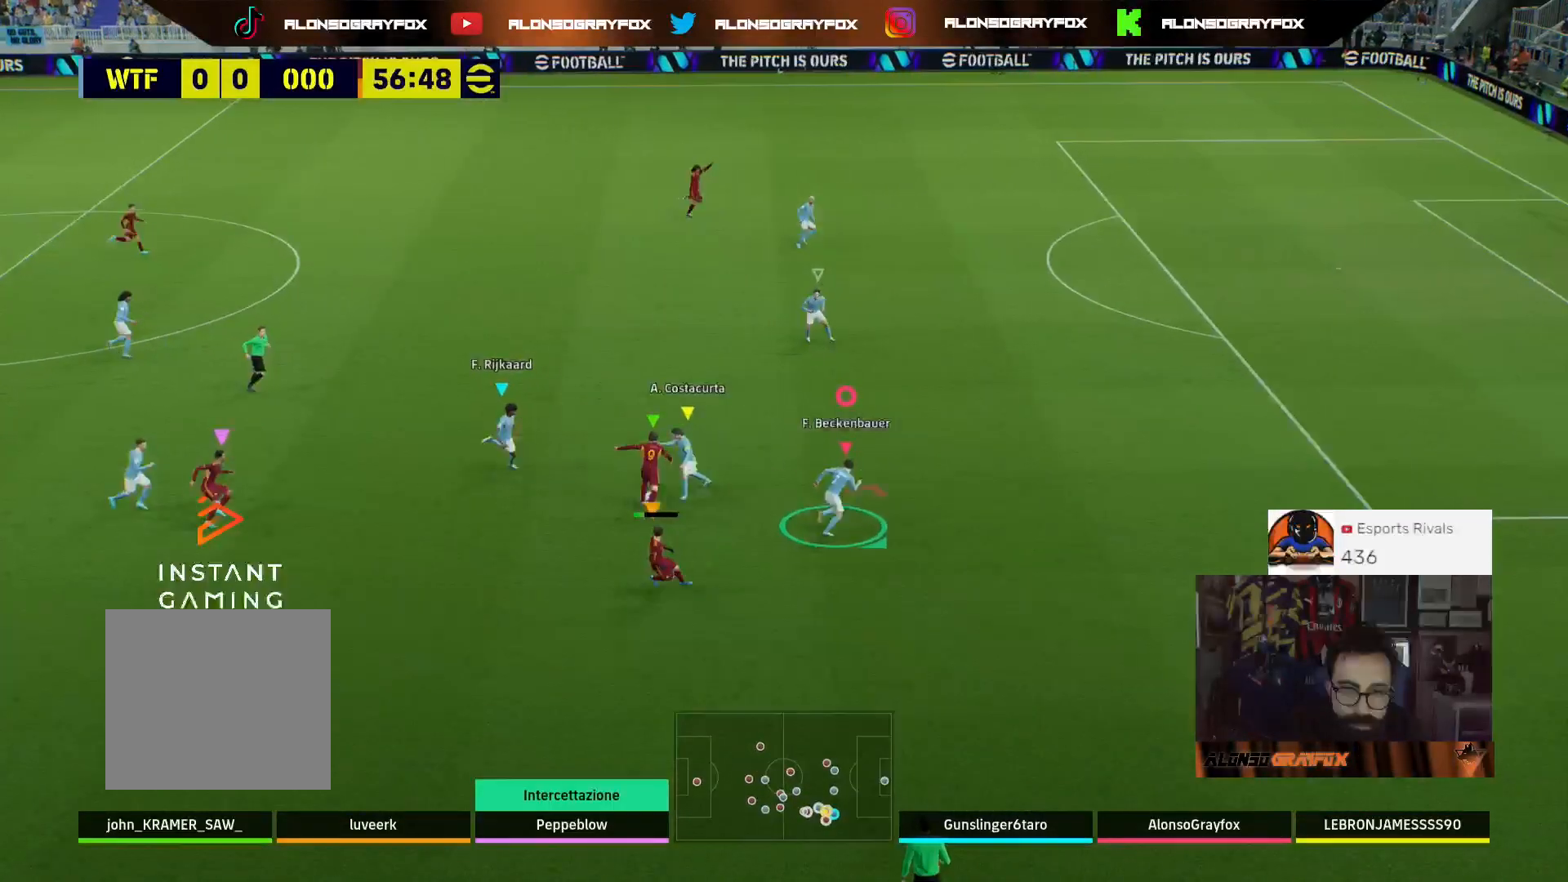
{"buttons": ["L2"], "left_stick": "down-right", "right_stick": "center", "events": [[100, "R2", "up"], [267, "L3", "up"]]}
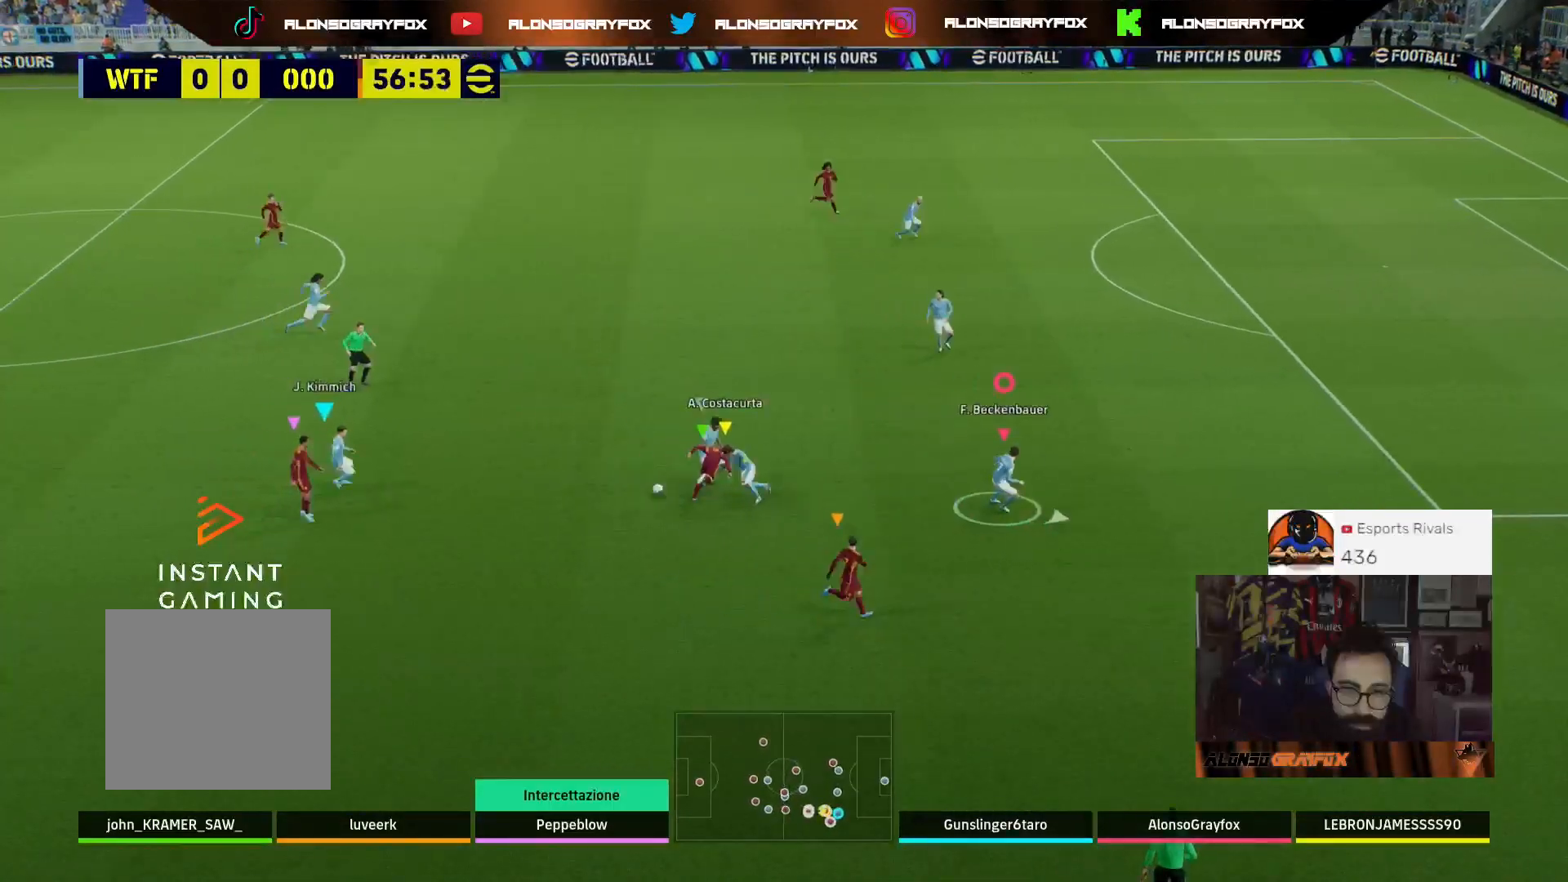
{"buttons": [], "left_stick": "up", "right_stick": "center", "events": [[67, "L2", "up"], [100, "left_stick", "down-left"], [200, "left_stick", "up-left"], [267, "left_stick", "up"], [300, "L1", "down"], [400, "L1", "up"]]}
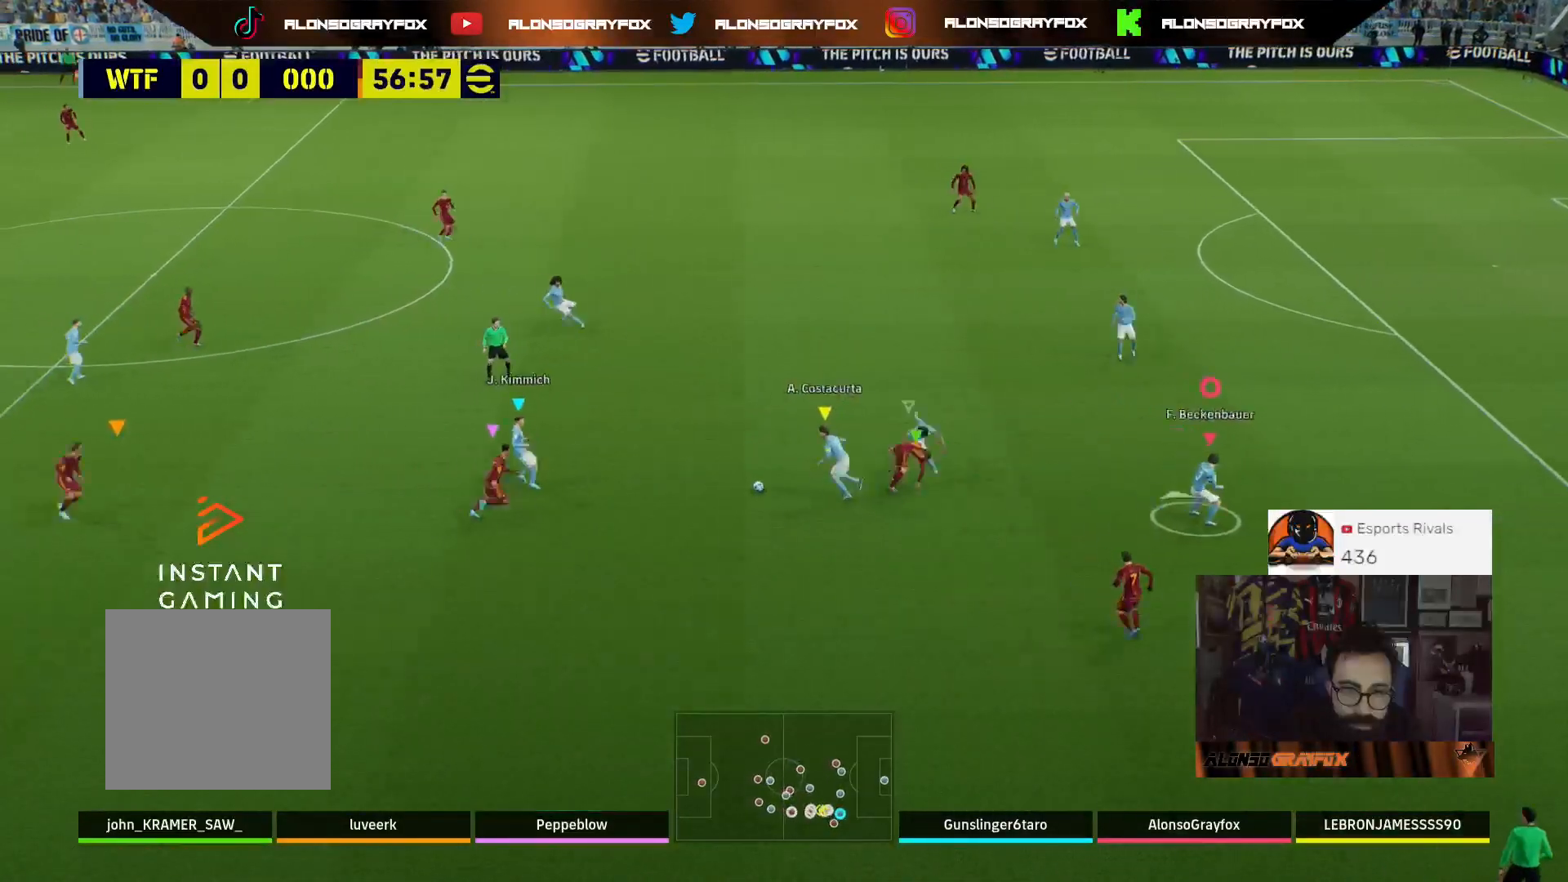
{"buttons": [], "left_stick": "up-left", "right_stick": "center", "events": [[67, "left_stick", "up-left"]]}
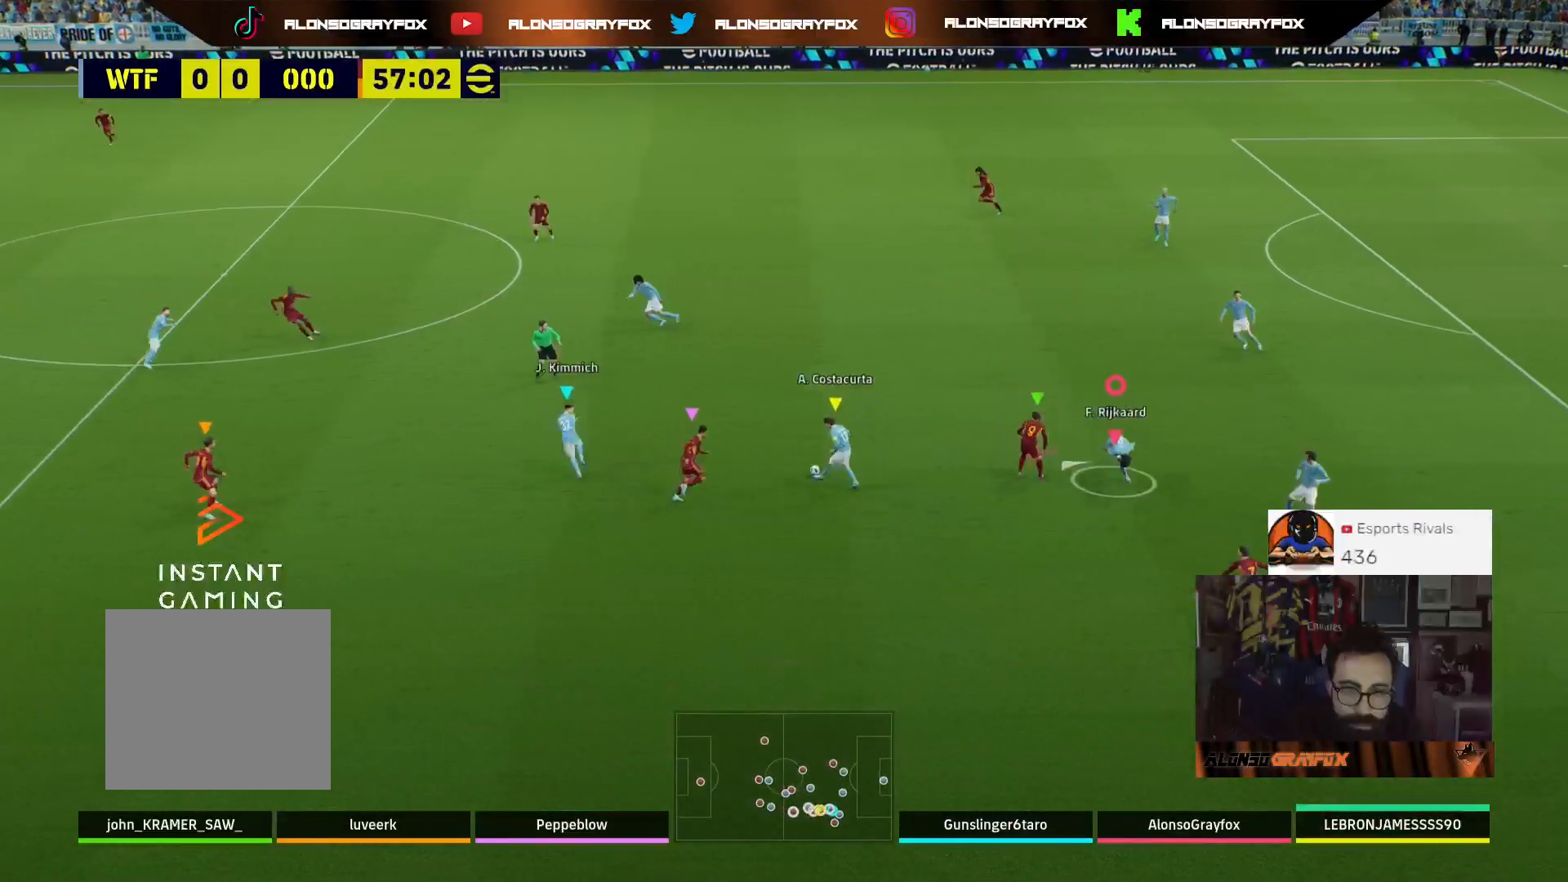
{"buttons": [], "left_stick": "left", "right_stick": "center", "events": [[167, "left_stick", "left"]]}
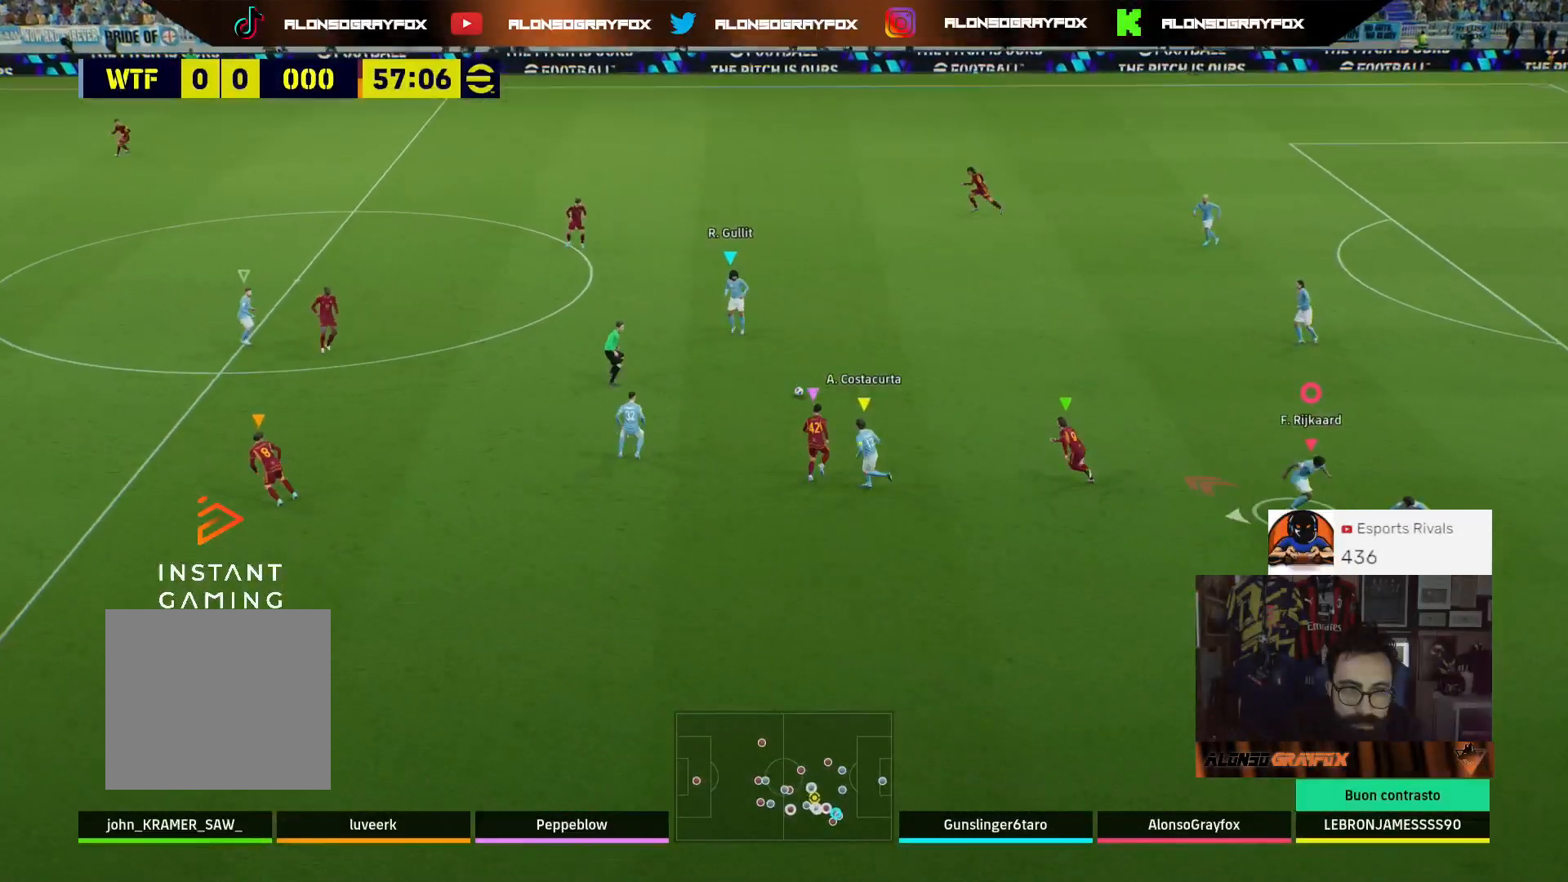
{"buttons": [], "left_stick": "up-left", "right_stick": "center", "events": [[100, "left_stick", "up-left"], [100, "right_stick", "left"], [333, "right_stick", "center"]]}
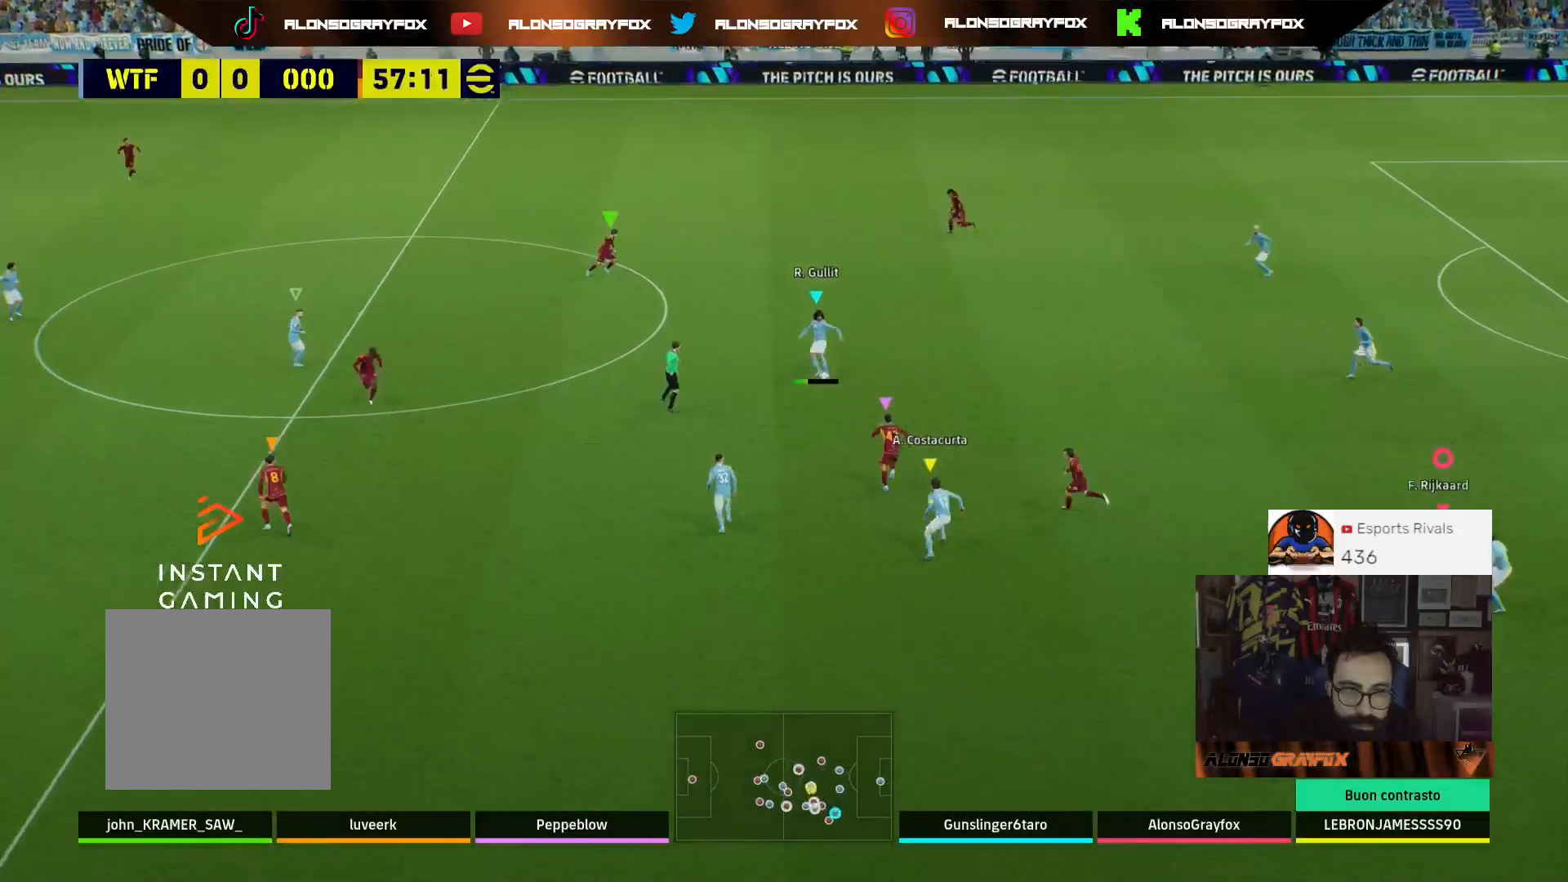
{"buttons": [], "left_stick": "up-left", "right_stick": "center", "events": []}
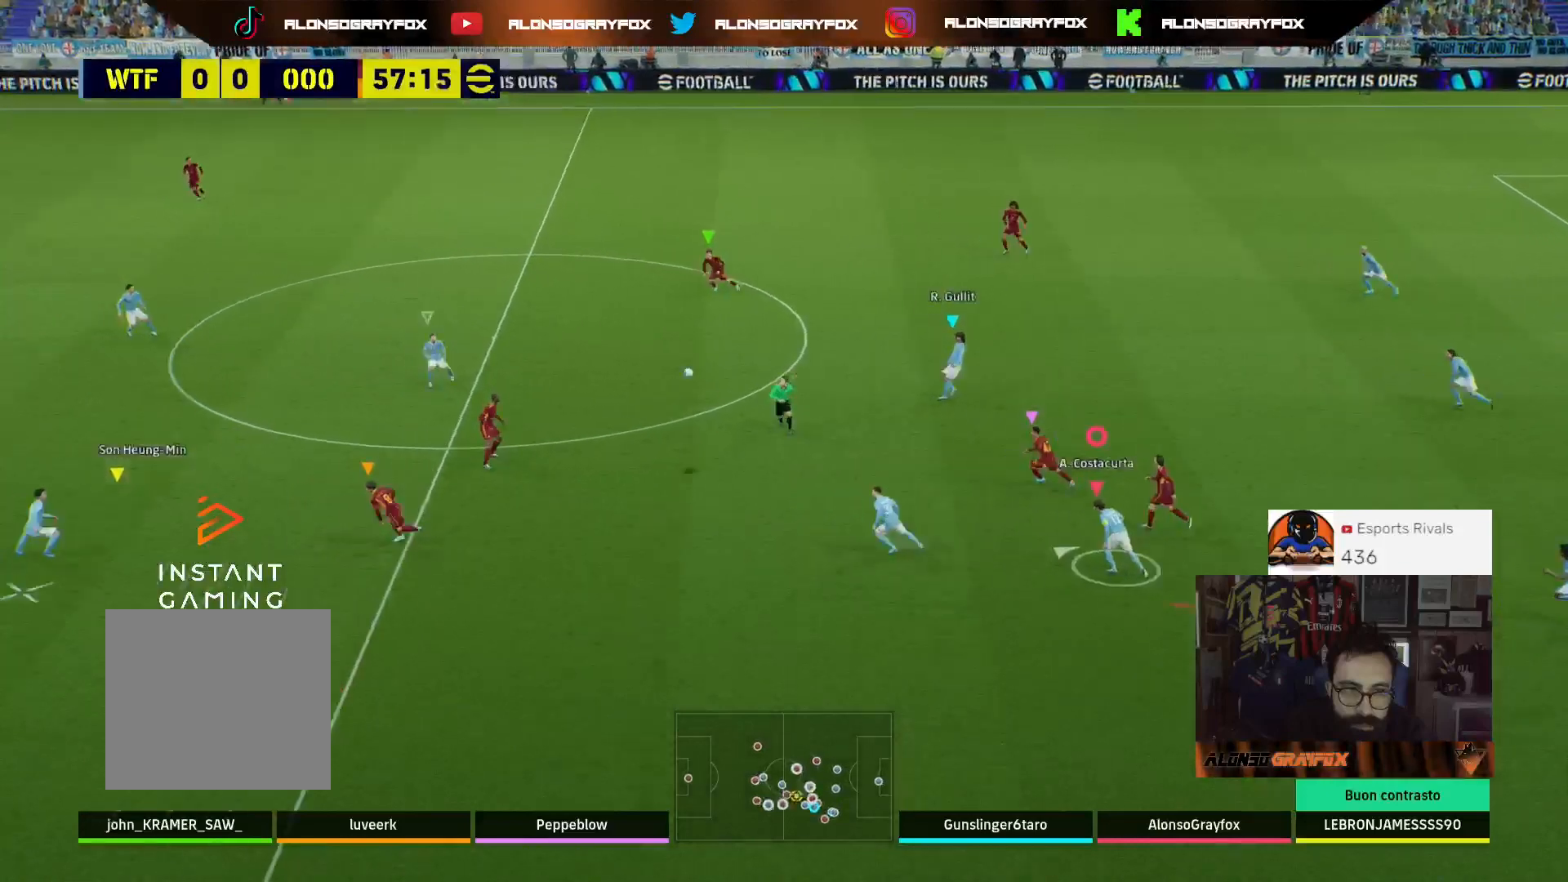
{"buttons": ["L3"], "left_stick": "up-left", "right_stick": "center", "events": [[333, "L3", "down"]]}
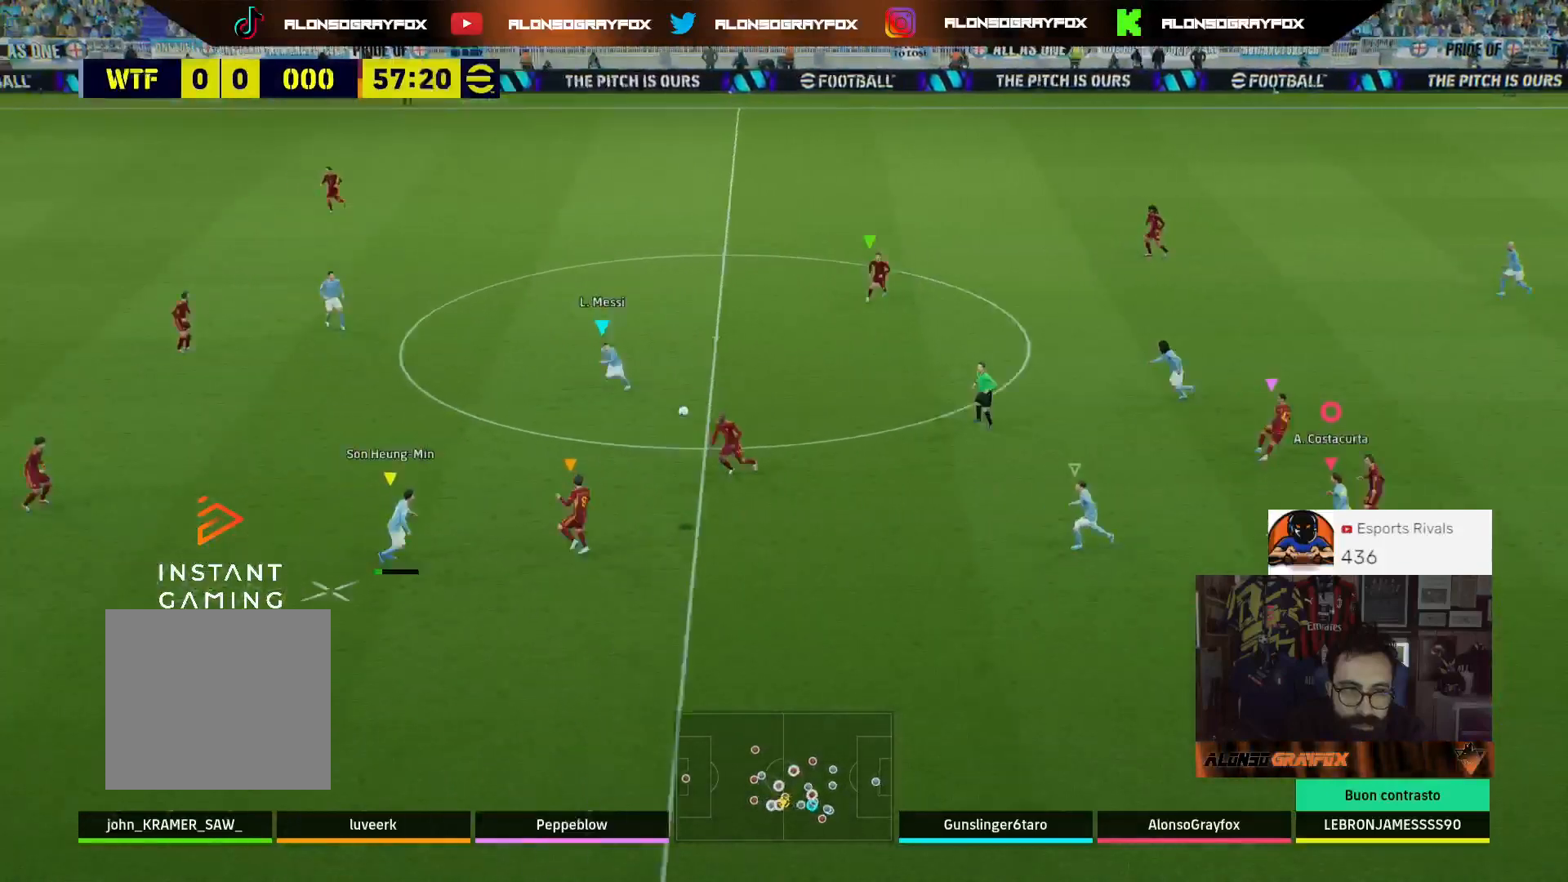
{"buttons": [], "left_stick": "up-left", "right_stick": "center", "events": [[200, "L3", "up"]]}
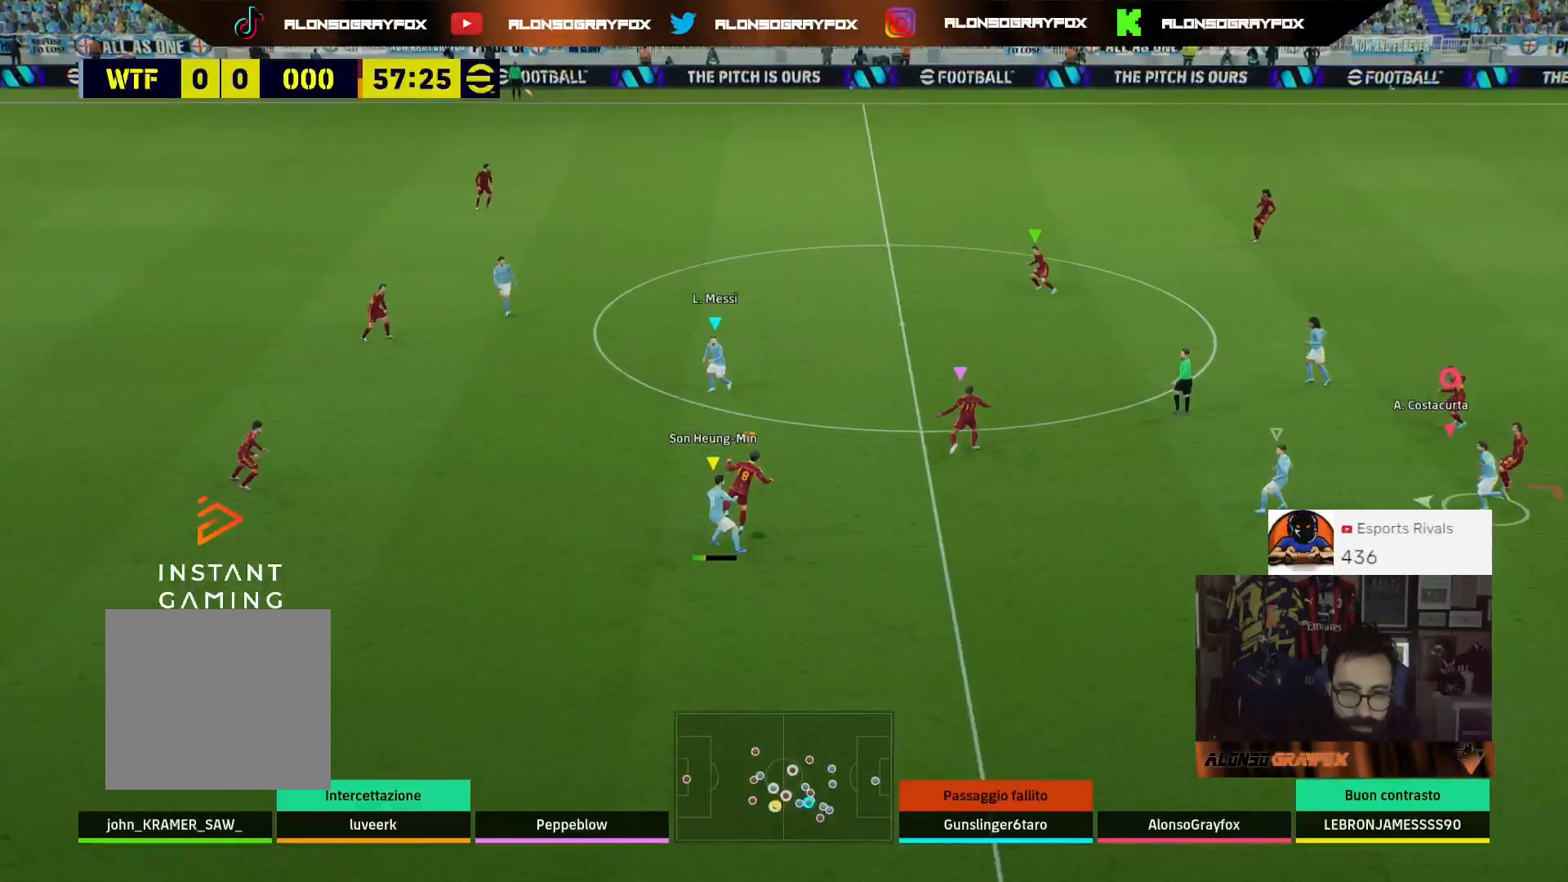
{"buttons": ["L2"], "left_stick": "up", "right_stick": "center", "events": [[233, "left_stick", "up"], [267, "L2", "down"]]}
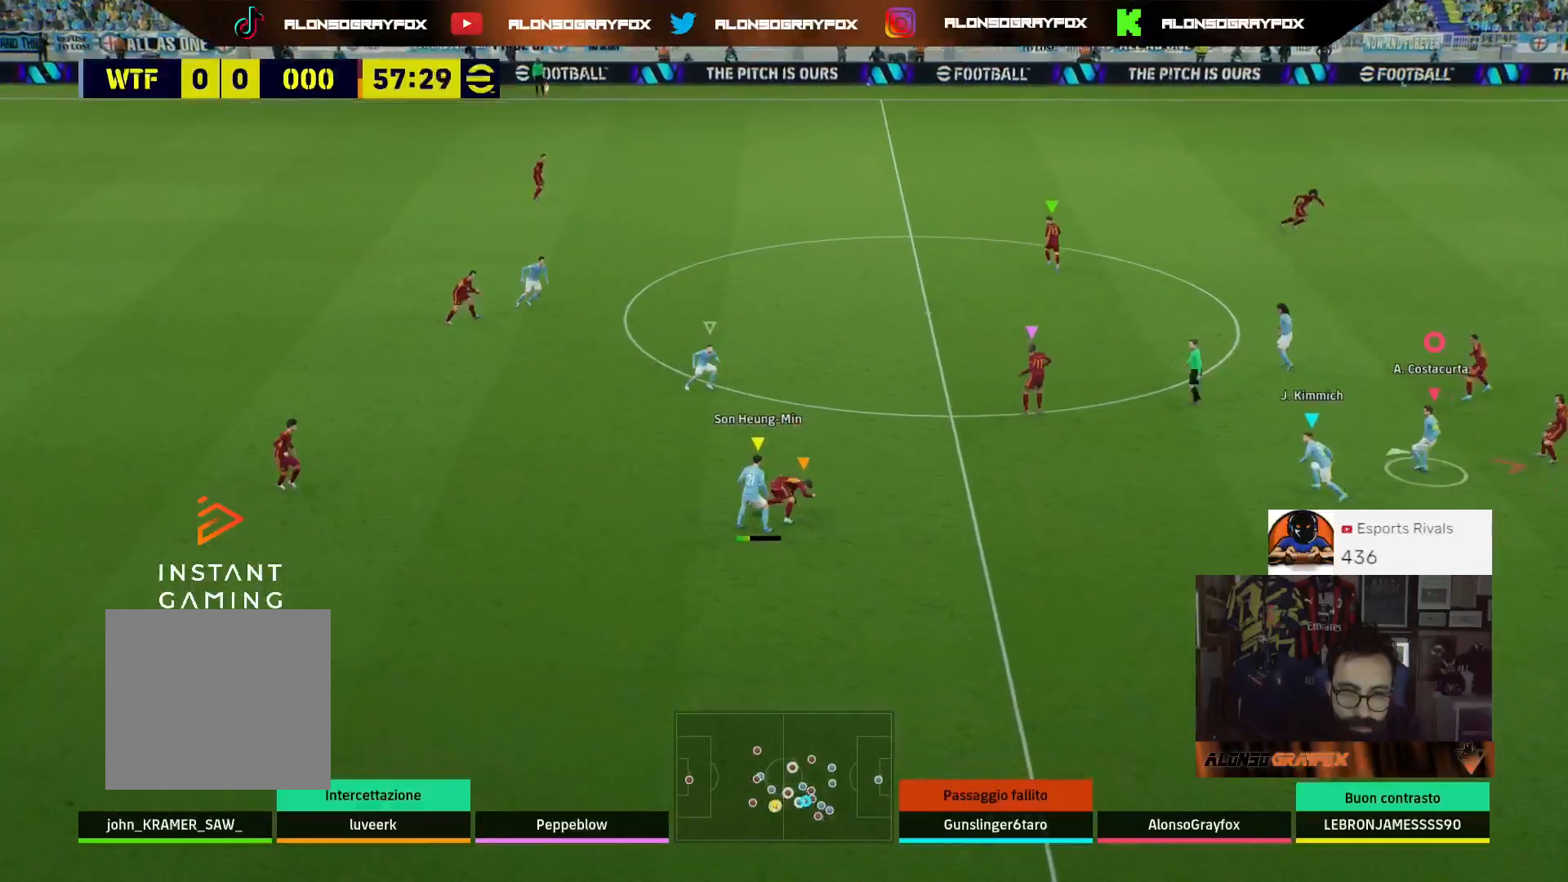
{"buttons": [], "left_stick": "up-left", "right_stick": "center", "events": [[333, "left_stick", "up-left"], [367, "L2", "up"]]}
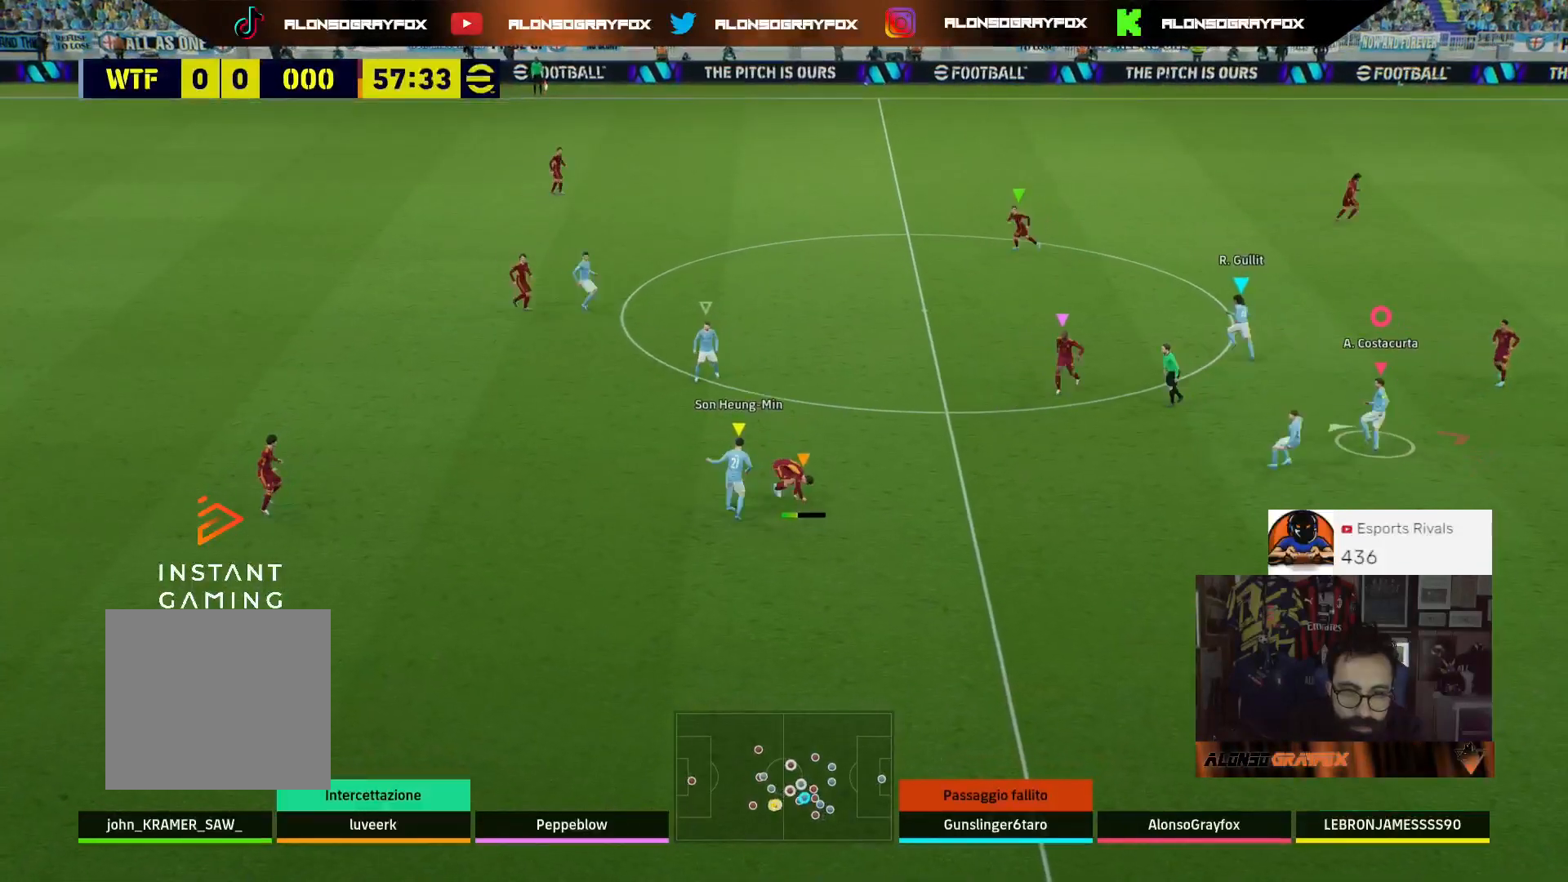
{"buttons": ["R2"], "left_stick": "left", "right_stick": "center", "events": [[33, "L1", "down"], [100, "R2", "down"], [167, "L1", "up"], [433, "left_stick", "left"]]}
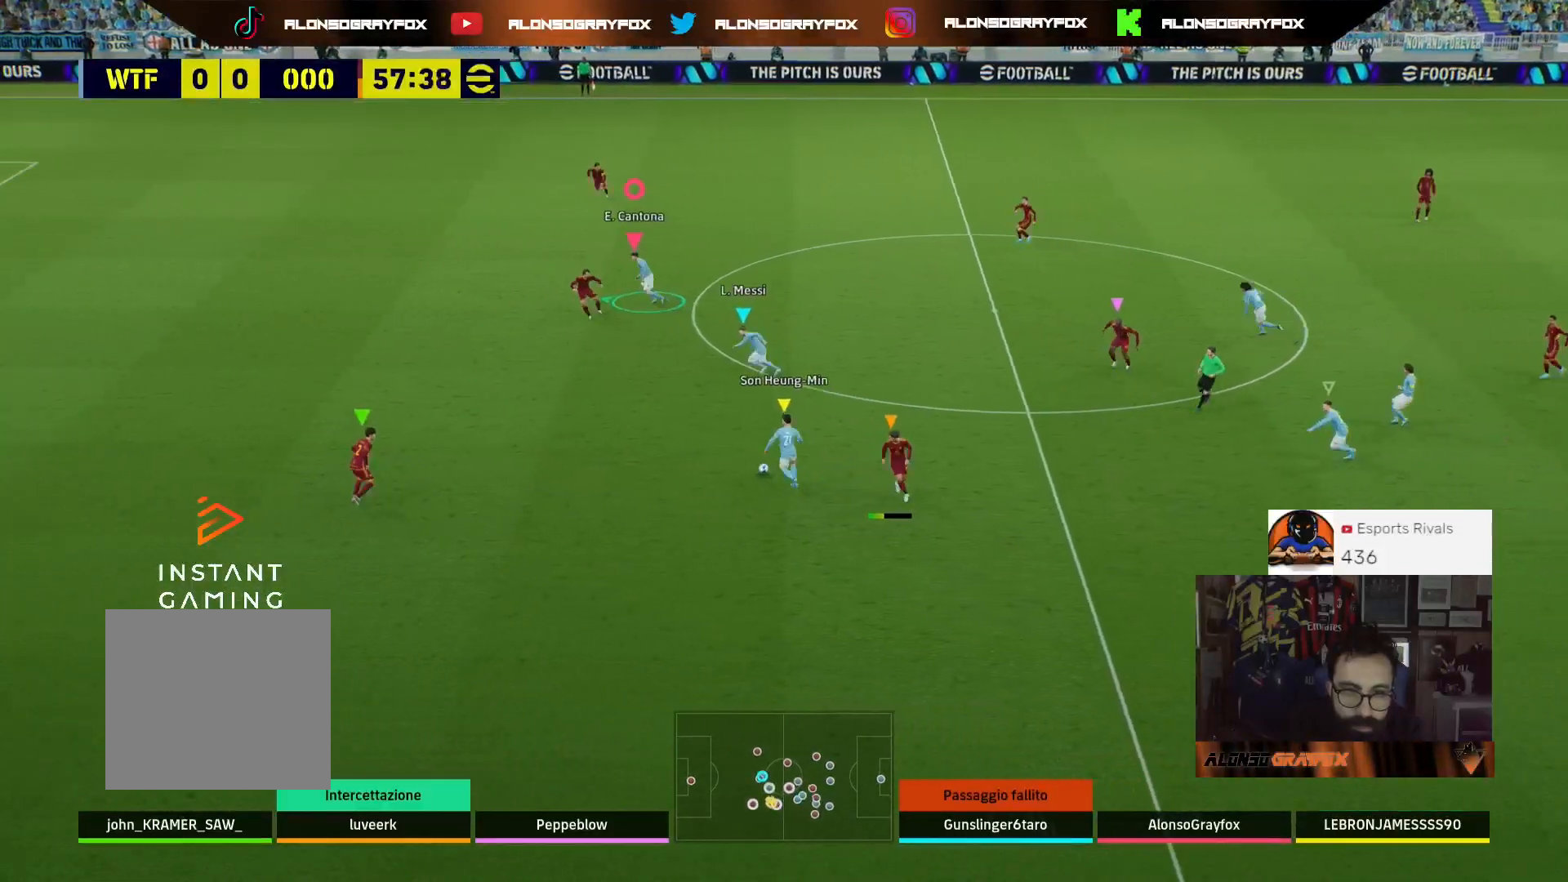
{"buttons": ["R1", "R2", "L3"], "left_stick": "left", "right_stick": "center", "events": [[167, "L3", "down"], [167, "R1", "down"]]}
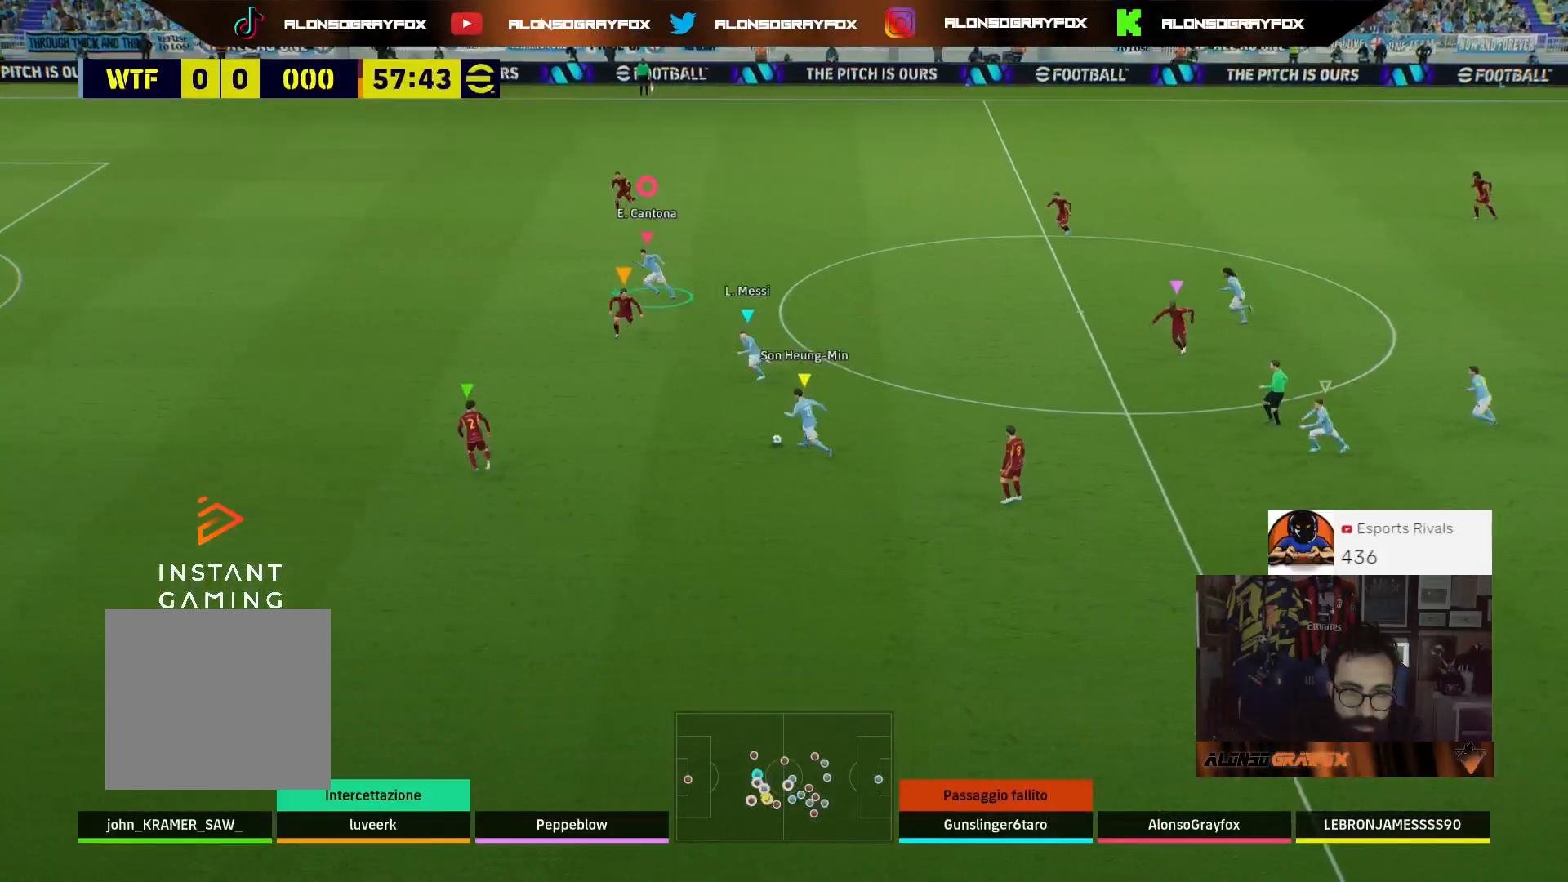
{"buttons": ["L3"], "left_stick": "left", "right_stick": "center", "events": [[67, "R1", "up"], [267, "R2", "up"]]}
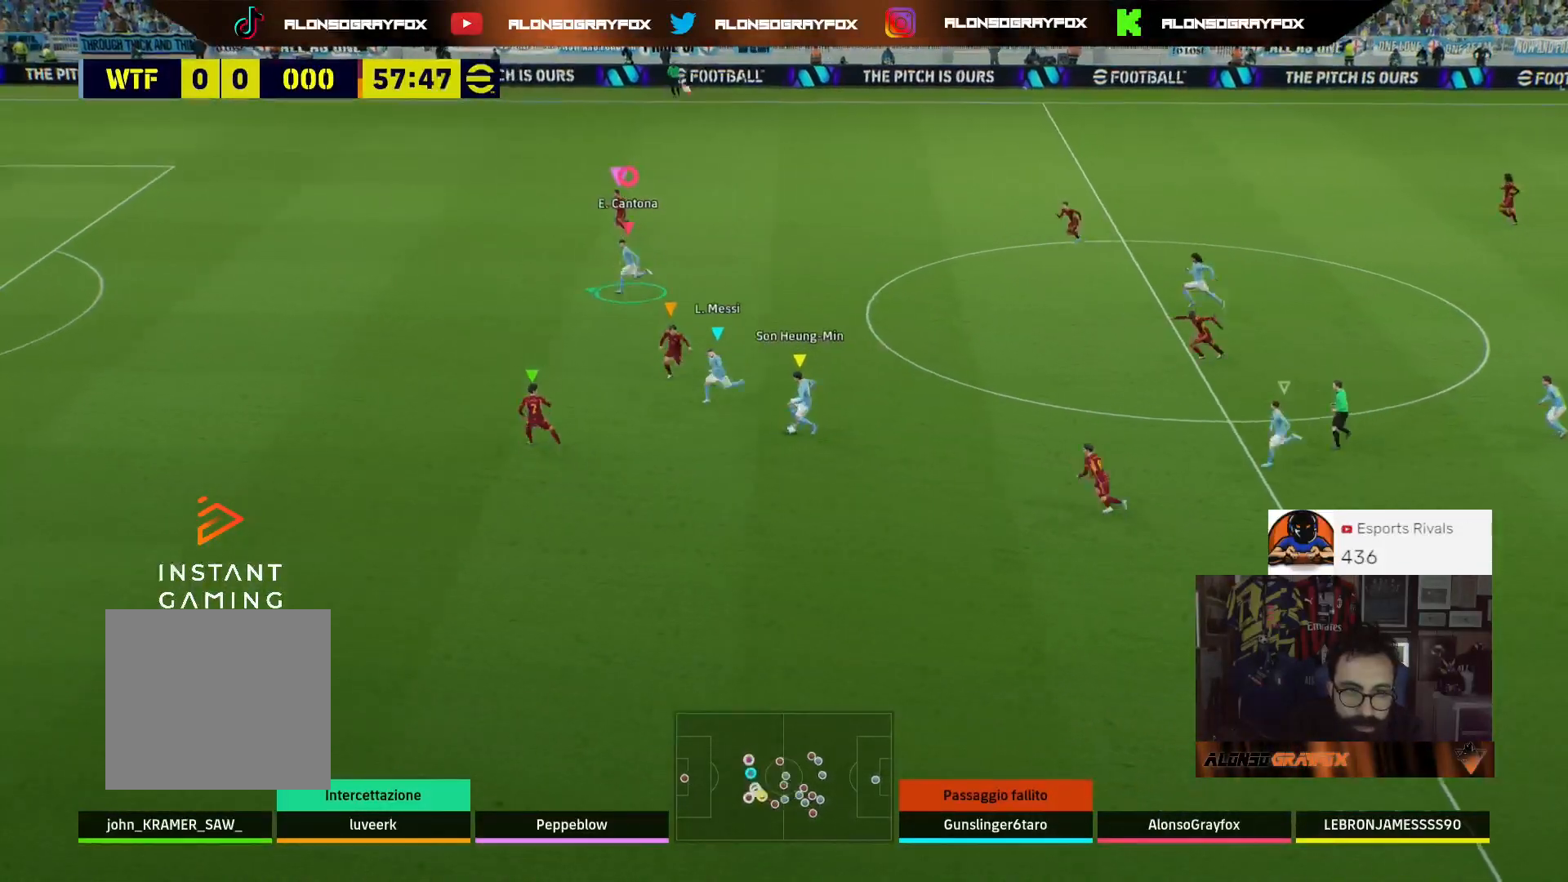
{"buttons": ["L3"], "left_stick": "down-left", "right_stick": "center", "events": [[400, "left_stick", "down-left"]]}
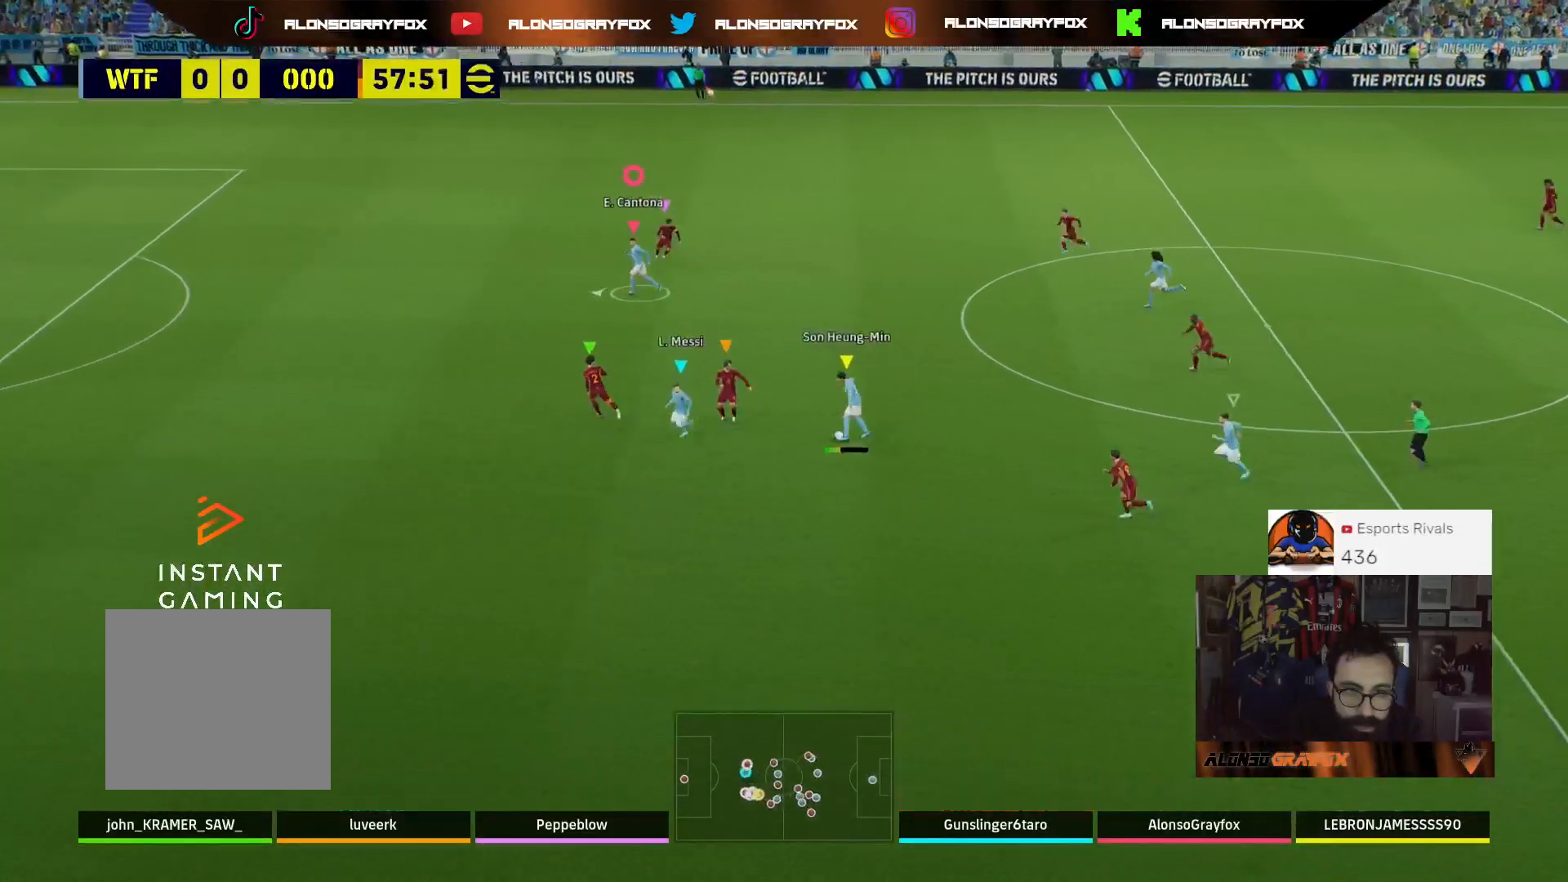
{"buttons": ["L3"], "left_stick": "down-left", "right_stick": "center", "events": []}
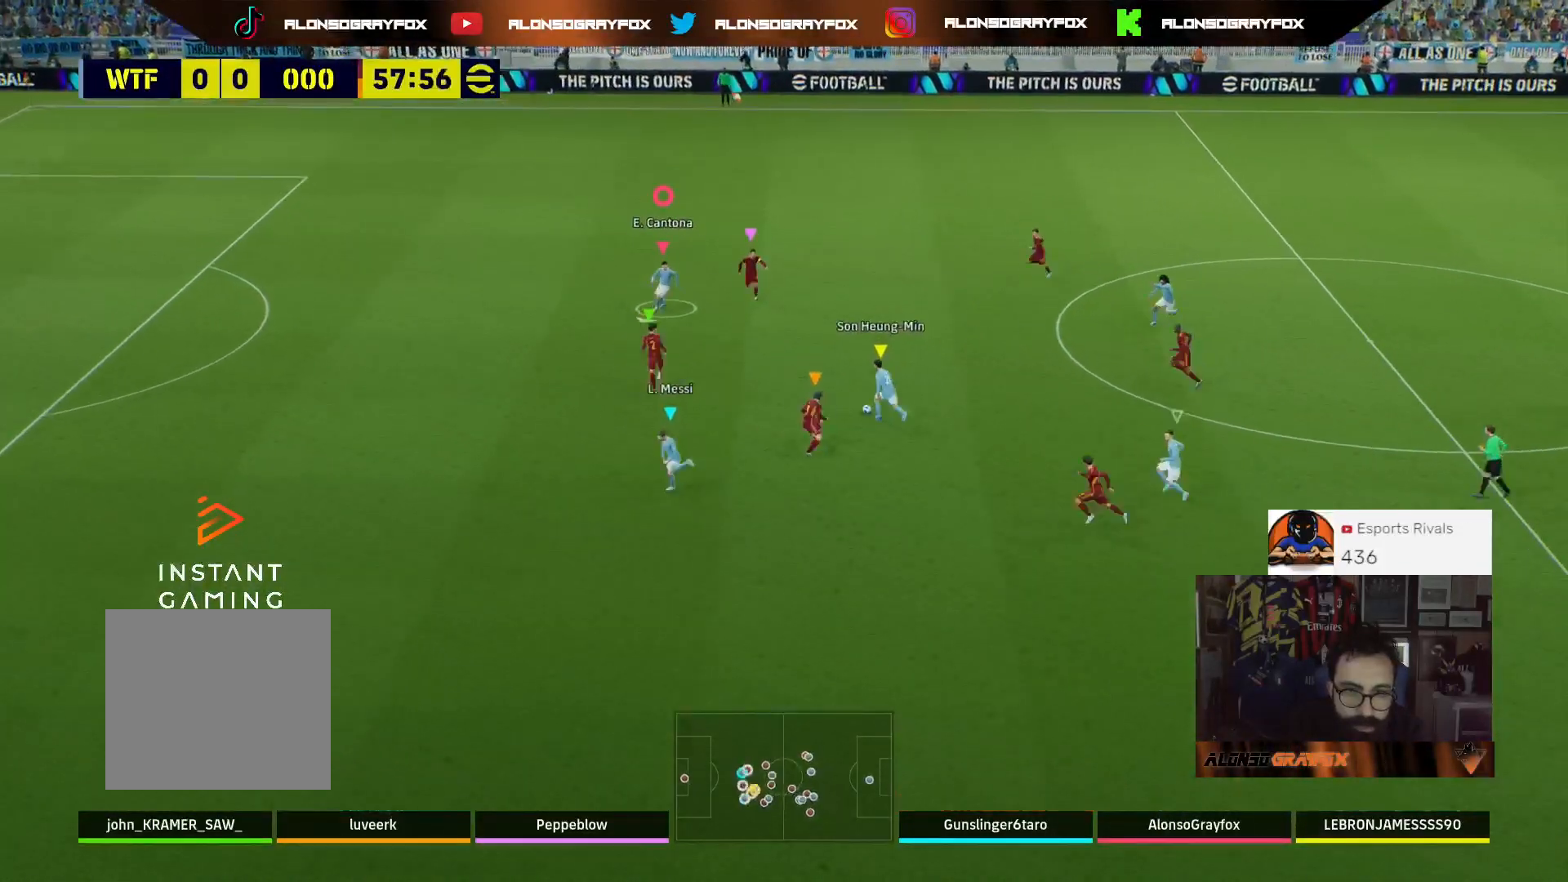
{"buttons": ["L3"], "left_stick": "down-left", "right_stick": "center", "events": []}
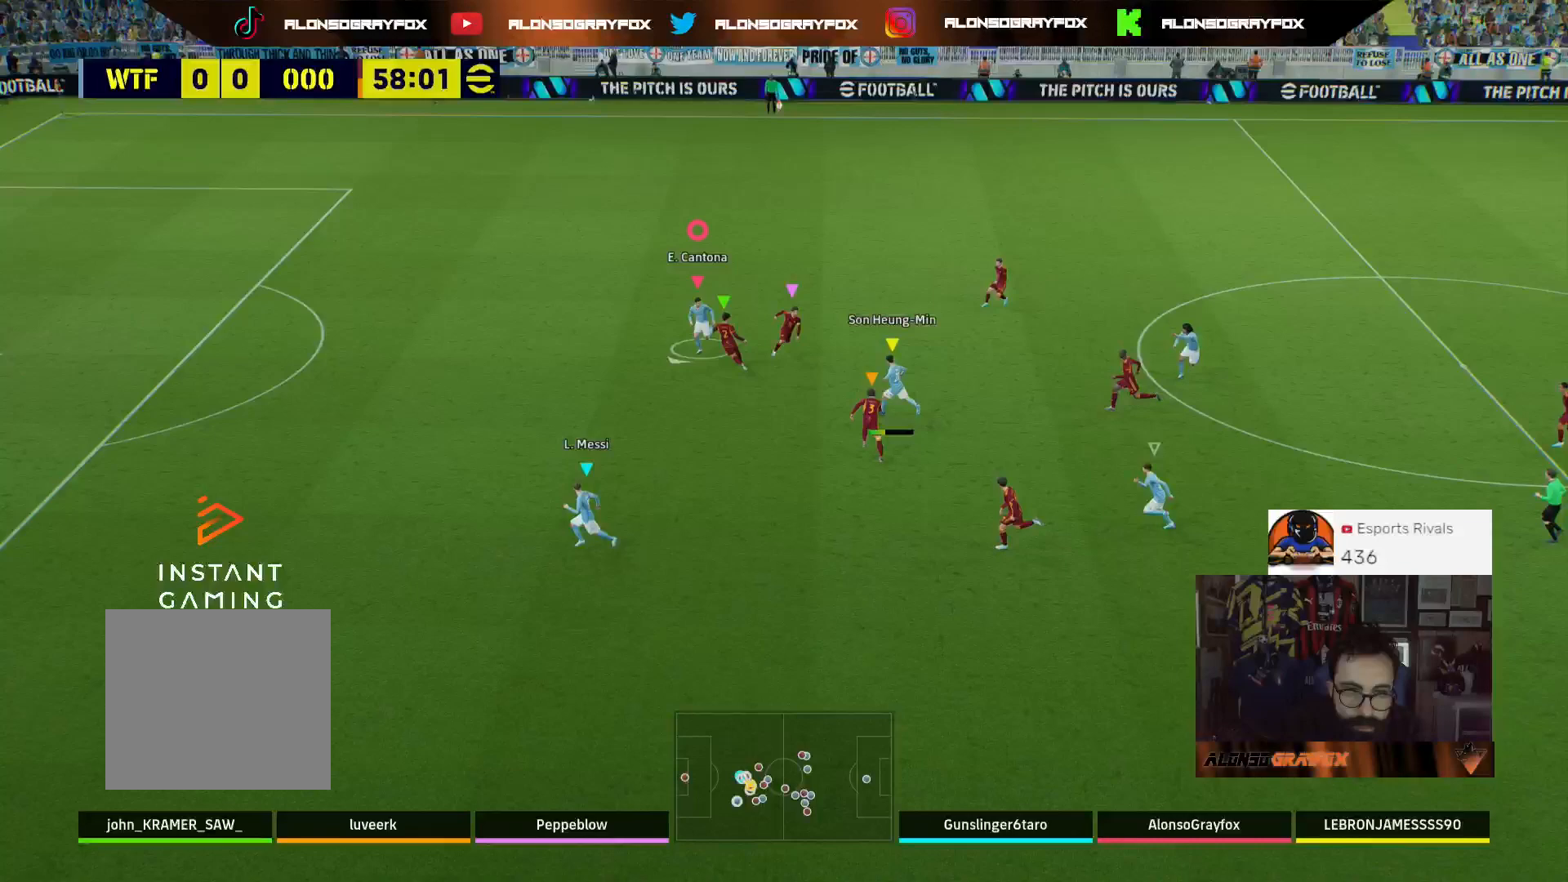
{"buttons": ["L3"], "left_stick": "down-left", "right_stick": "center", "events": []}
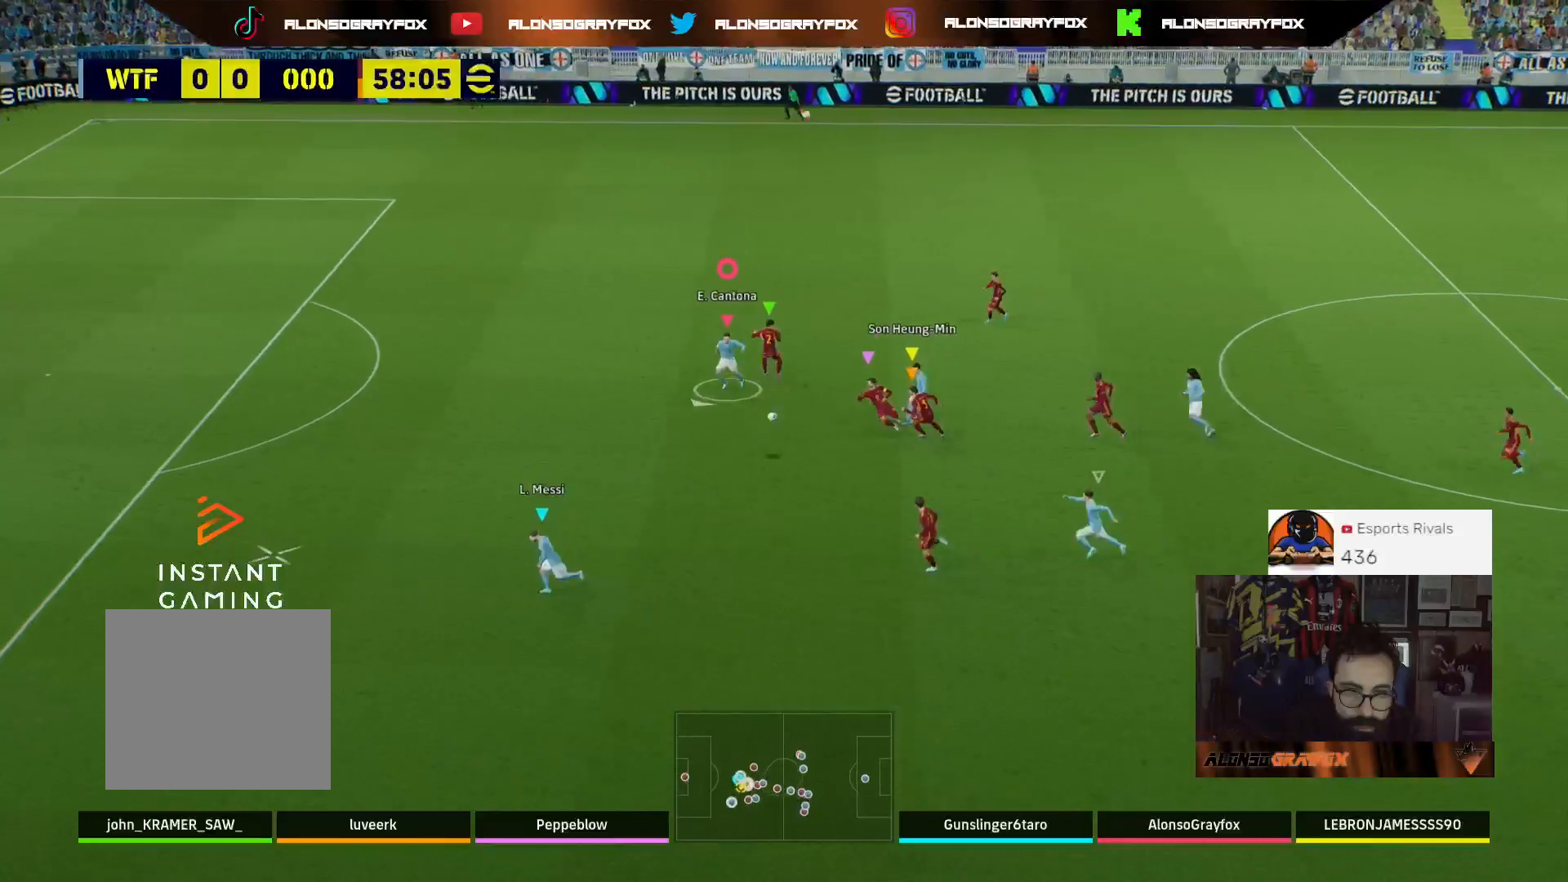
{"buttons": ["R1", "R2", "L3"], "left_stick": "up-left", "right_stick": "center", "events": [[67, "left_stick", "left"], [100, "R2", "down"], [167, "R1", "down"], [433, "left_stick", "up-left"]]}
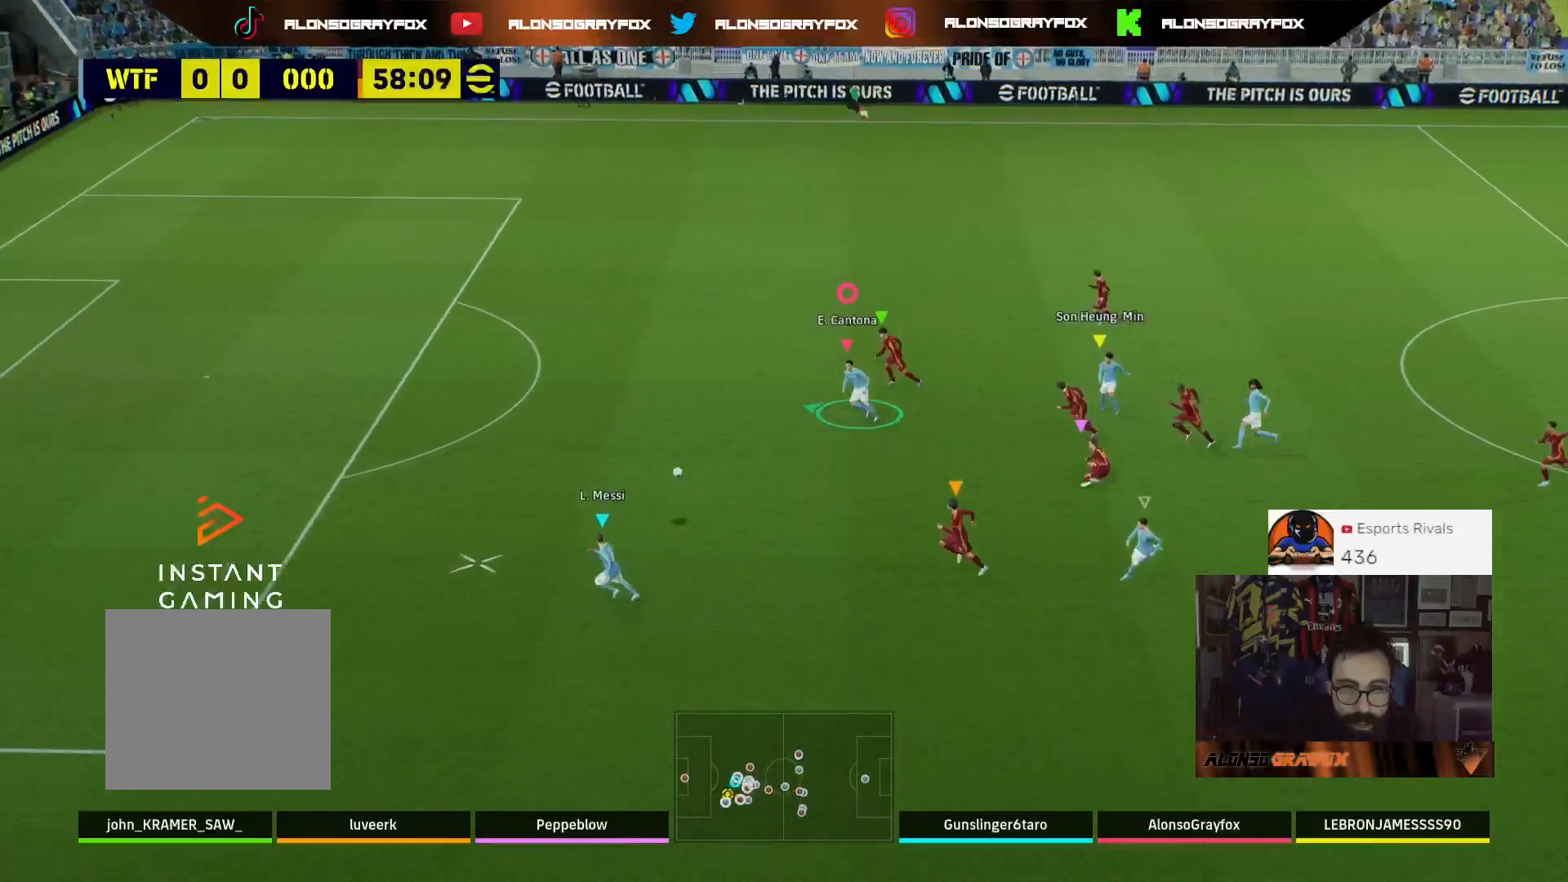
{"buttons": [], "left_stick": "up-left", "right_stick": "center", "events": [[400, "R1", "up"], [400, "R2", "up"], [500, "L3", "up"]]}
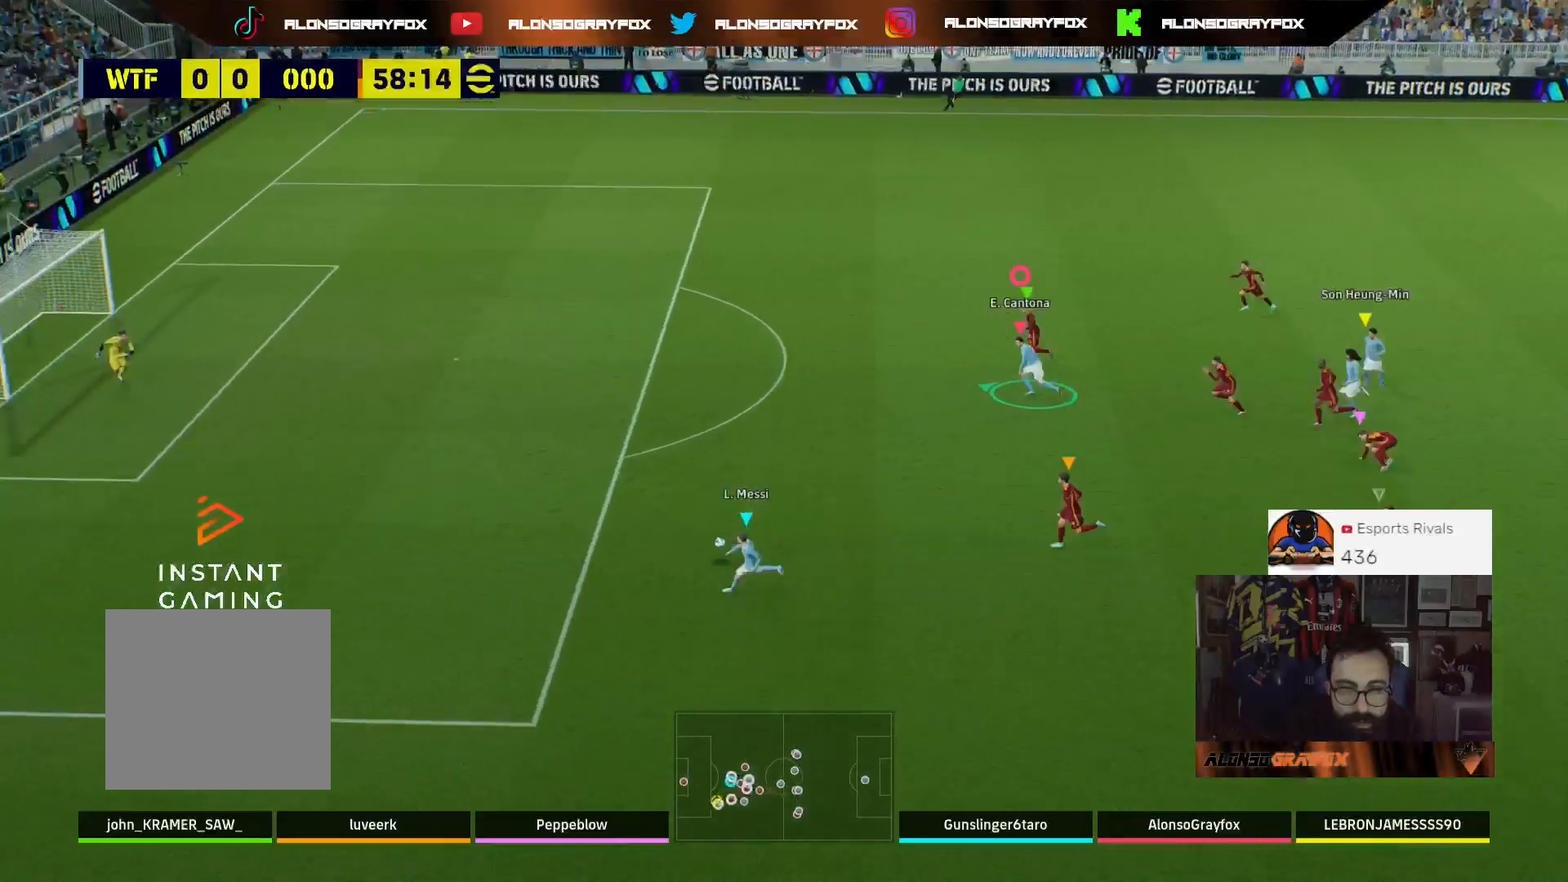
{"buttons": [], "left_stick": "center", "right_stick": "center", "events": [[233, "left_stick", "center"]]}